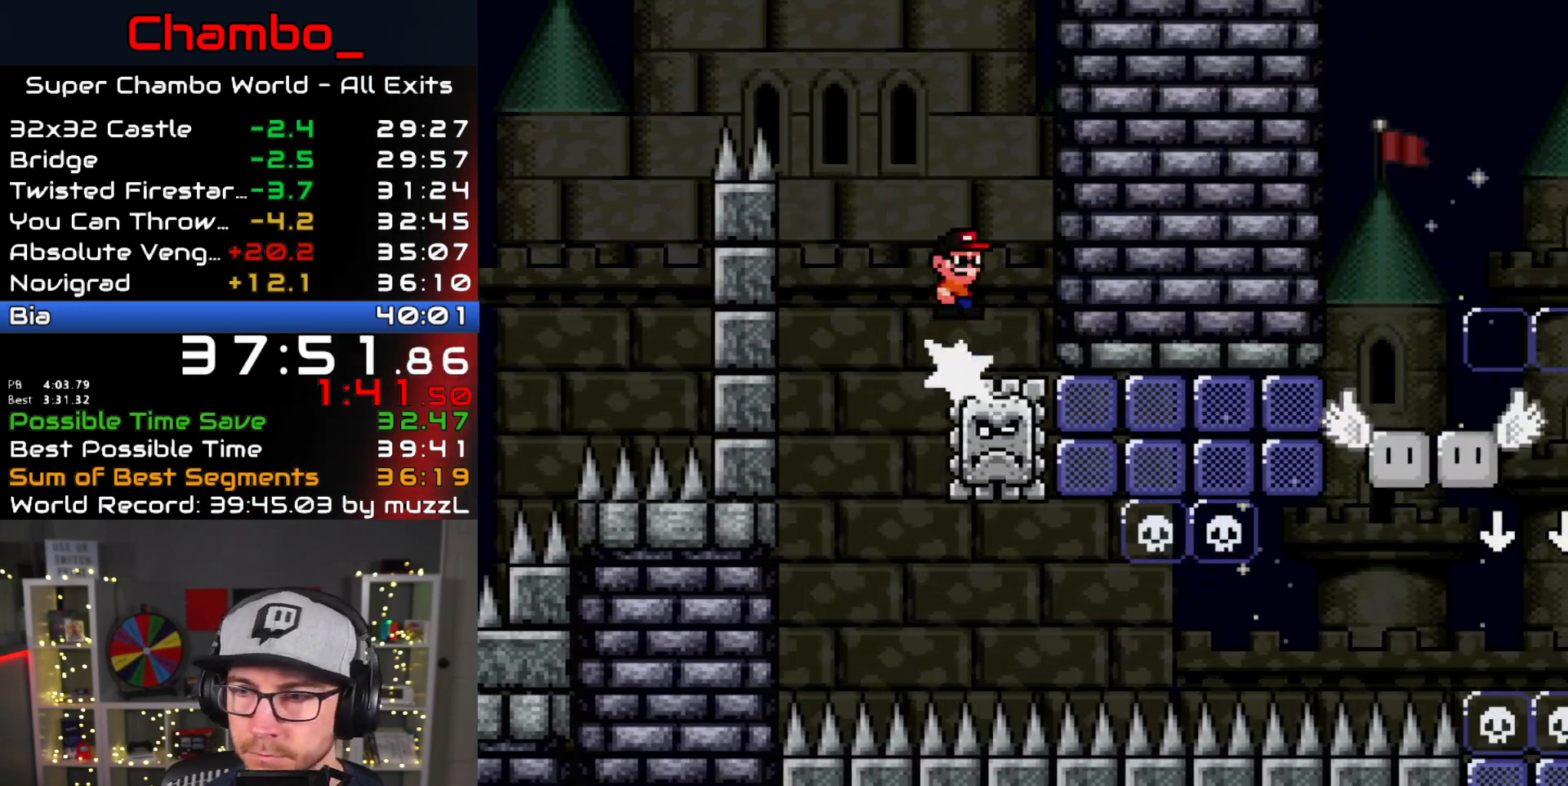
Gameplay with a controller (Nintendo layout); each line is a JSON object with the inputs held at the frame after it. "events" lists button and stick changes between this image and that frame as [ms after this image, input, new state], when the widget could be followed in between. Not read: L1 L3 R1 R3.
{"buttons": ["A", "X"], "events": [[17, "DPAD_DOWN", "up"], [17, "DPAD_RIGHT", "down"], [83, "DPAD_RIGHT", "up"], [267, "DPAD_RIGHT", "down"], [433, "DPAD_RIGHT", "up"]]}
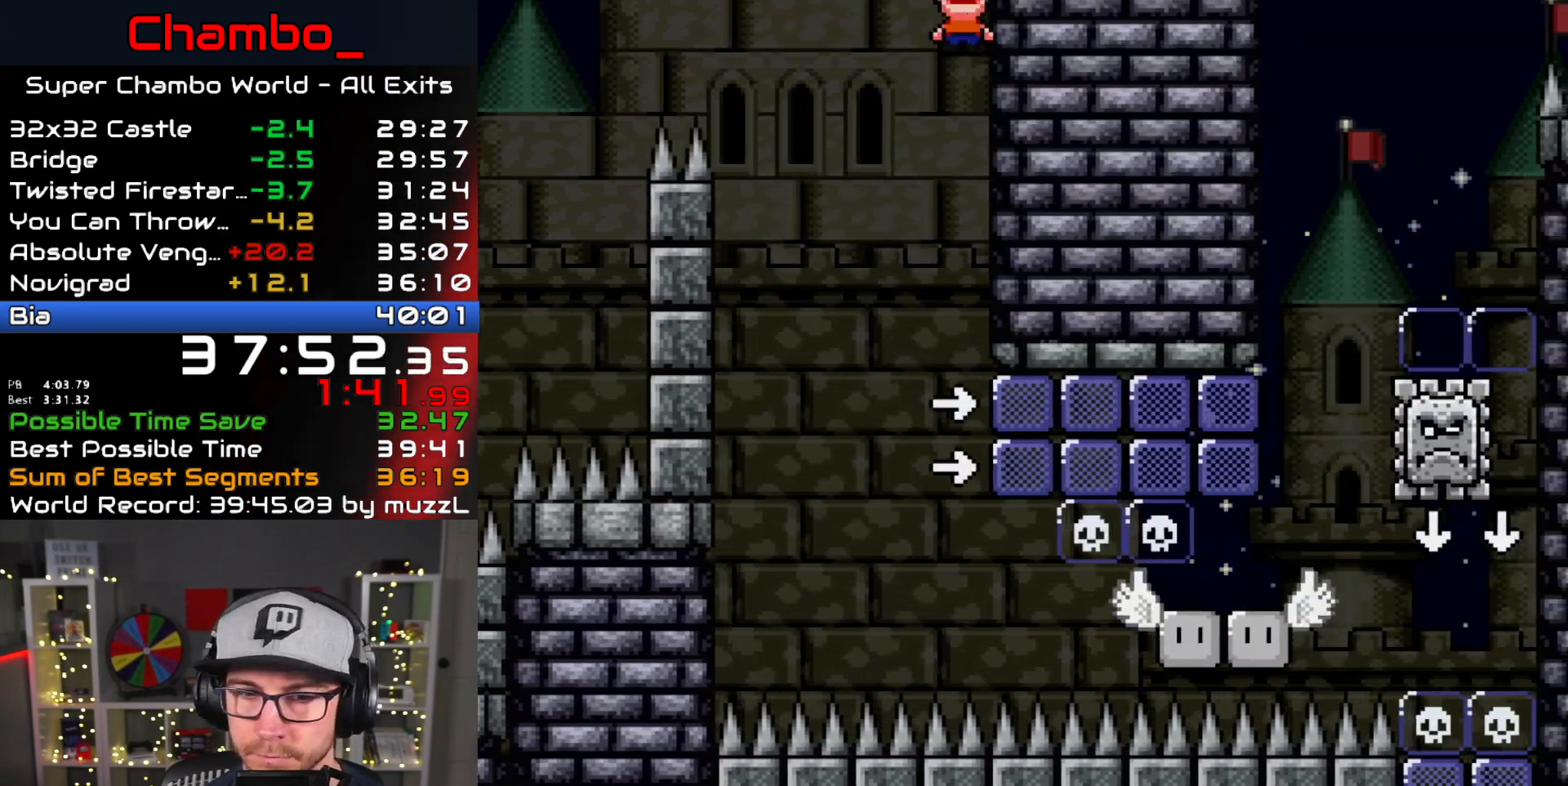
{"buttons": ["A", "X"], "events": []}
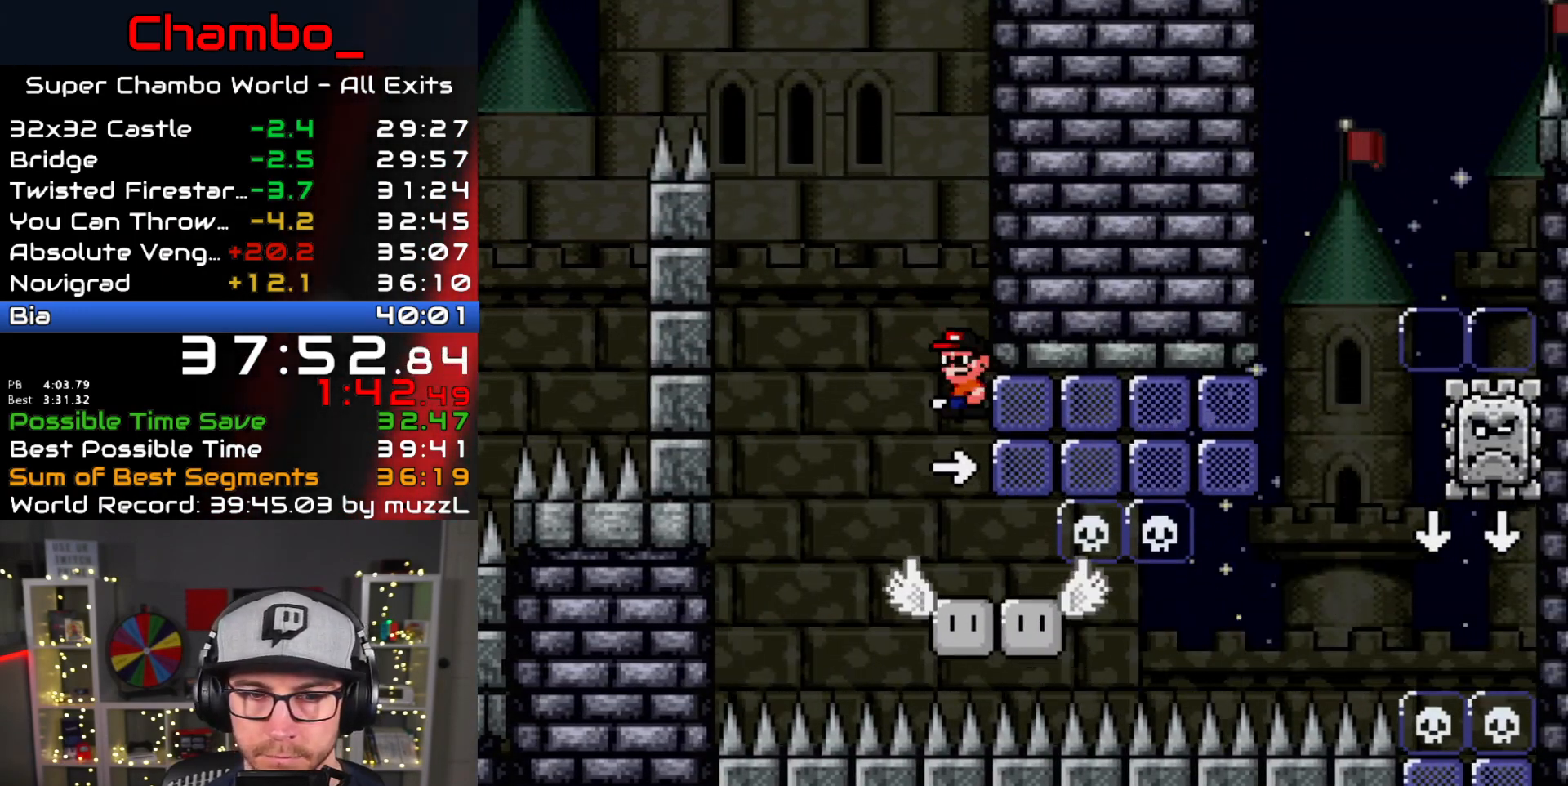
{"buttons": ["X"], "events": [[117, "DPAD_LEFT", "down"], [133, "A", "up"], [283, "DPAD_LEFT", "up"], [300, "DPAD_RIGHT", "down"], [367, "DPAD_RIGHT", "up"]]}
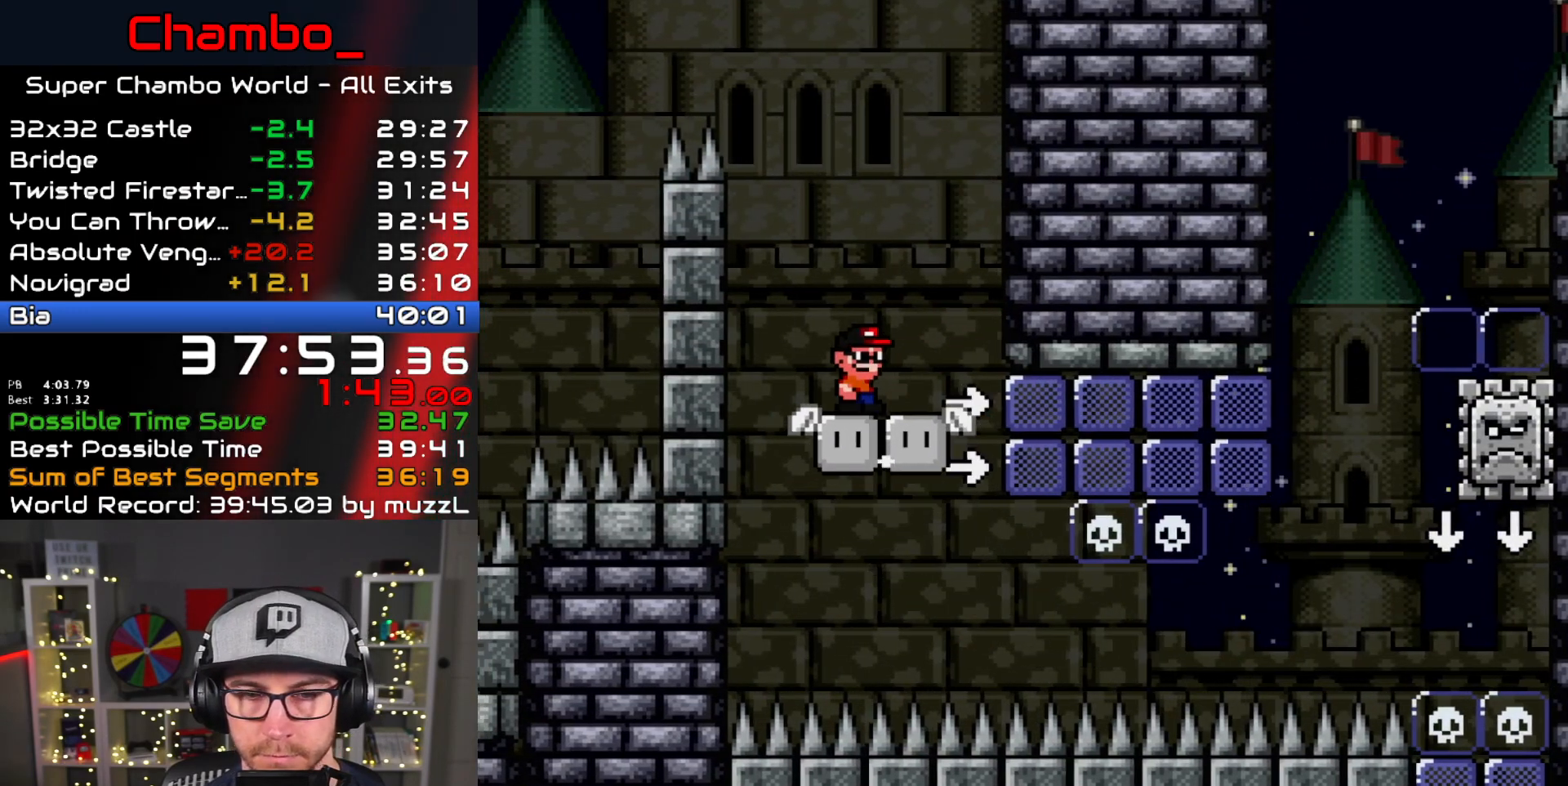
{"buttons": ["X"], "events": [[67, "DPAD_LEFT", "down"], [167, "DPAD_LEFT", "up"], [200, "DPAD_RIGHT", "down"], [283, "DPAD_RIGHT", "up"]]}
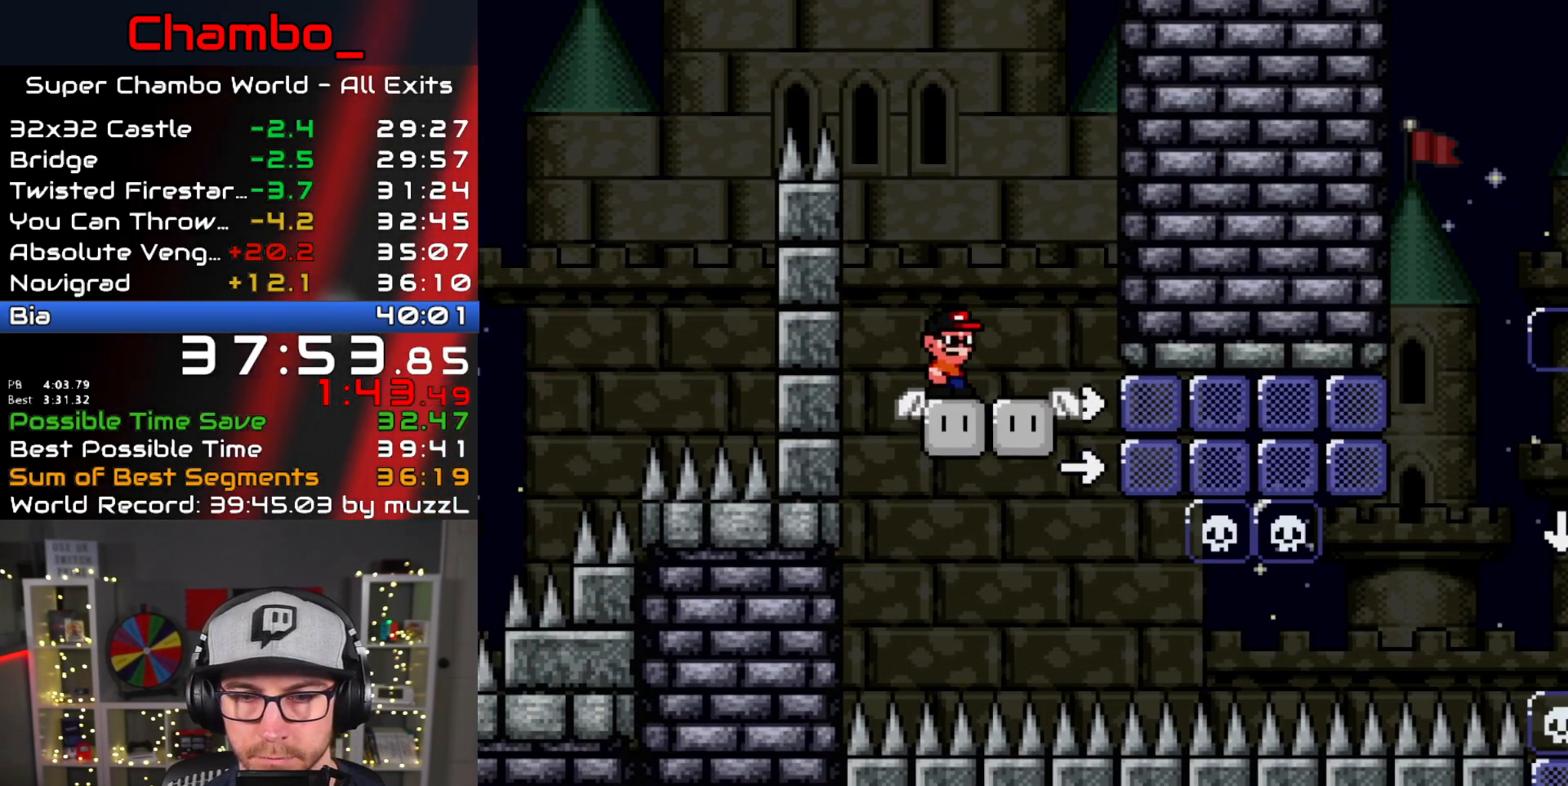
{"buttons": ["X"], "events": []}
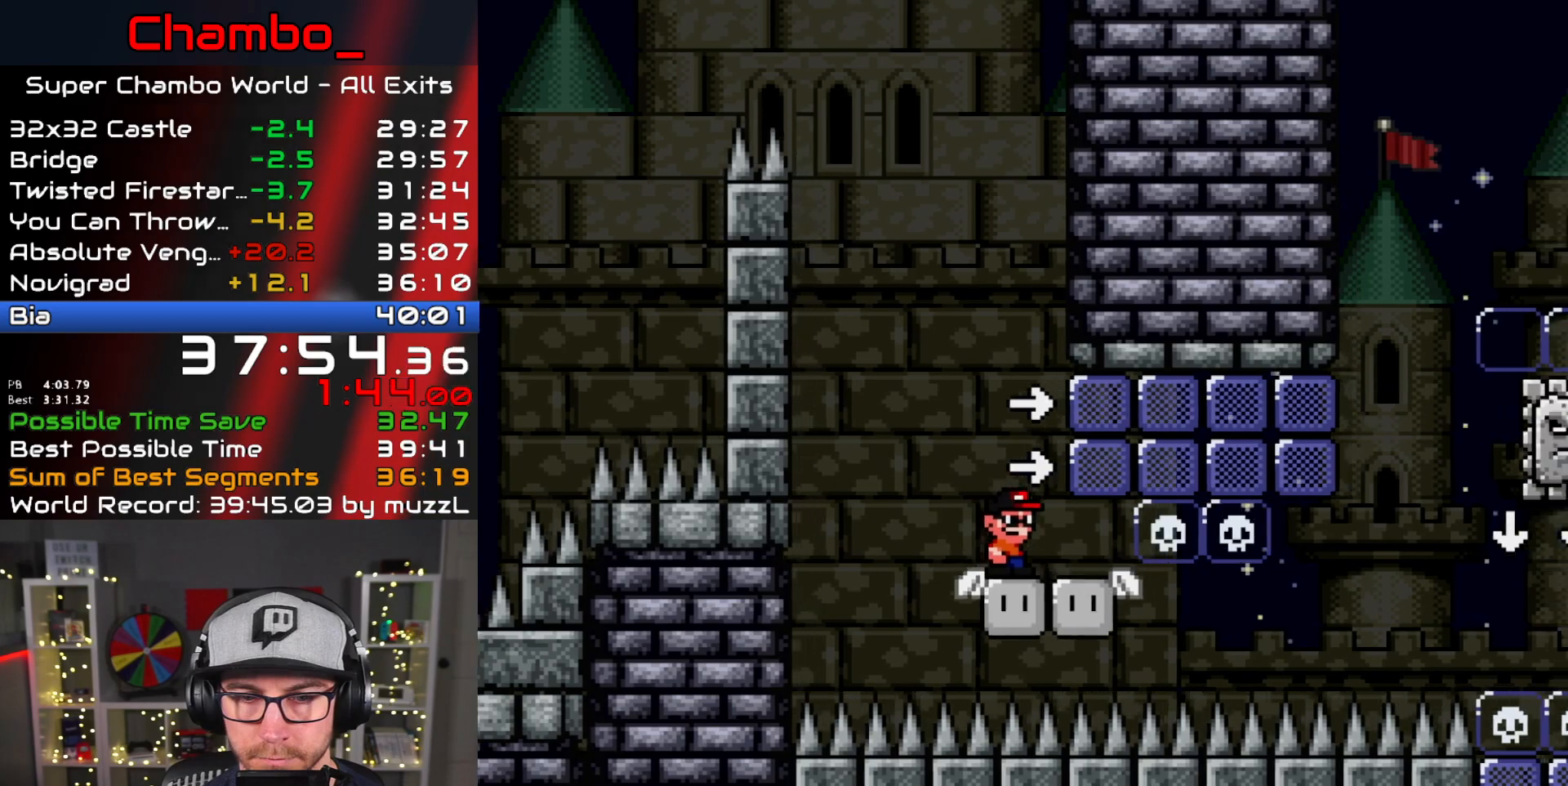
{"buttons": ["X", "DPAD_LEFT"], "events": [[117, "DPAD_RIGHT", "down"], [417, "DPAD_LEFT", "down"], [417, "DPAD_RIGHT", "up"]]}
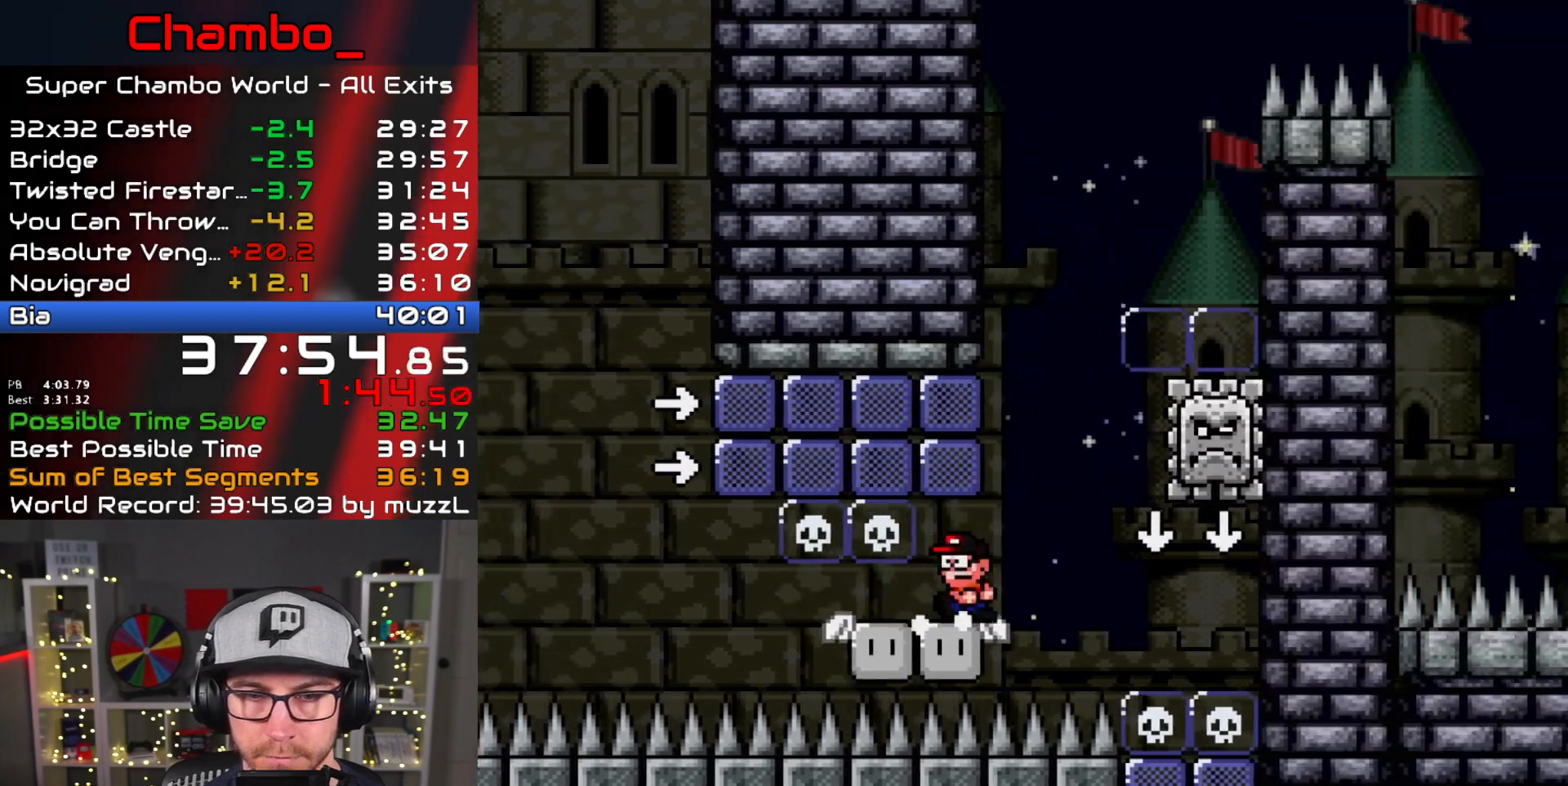
{"buttons": ["X"], "events": [[50, "DPAD_LEFT", "up"]]}
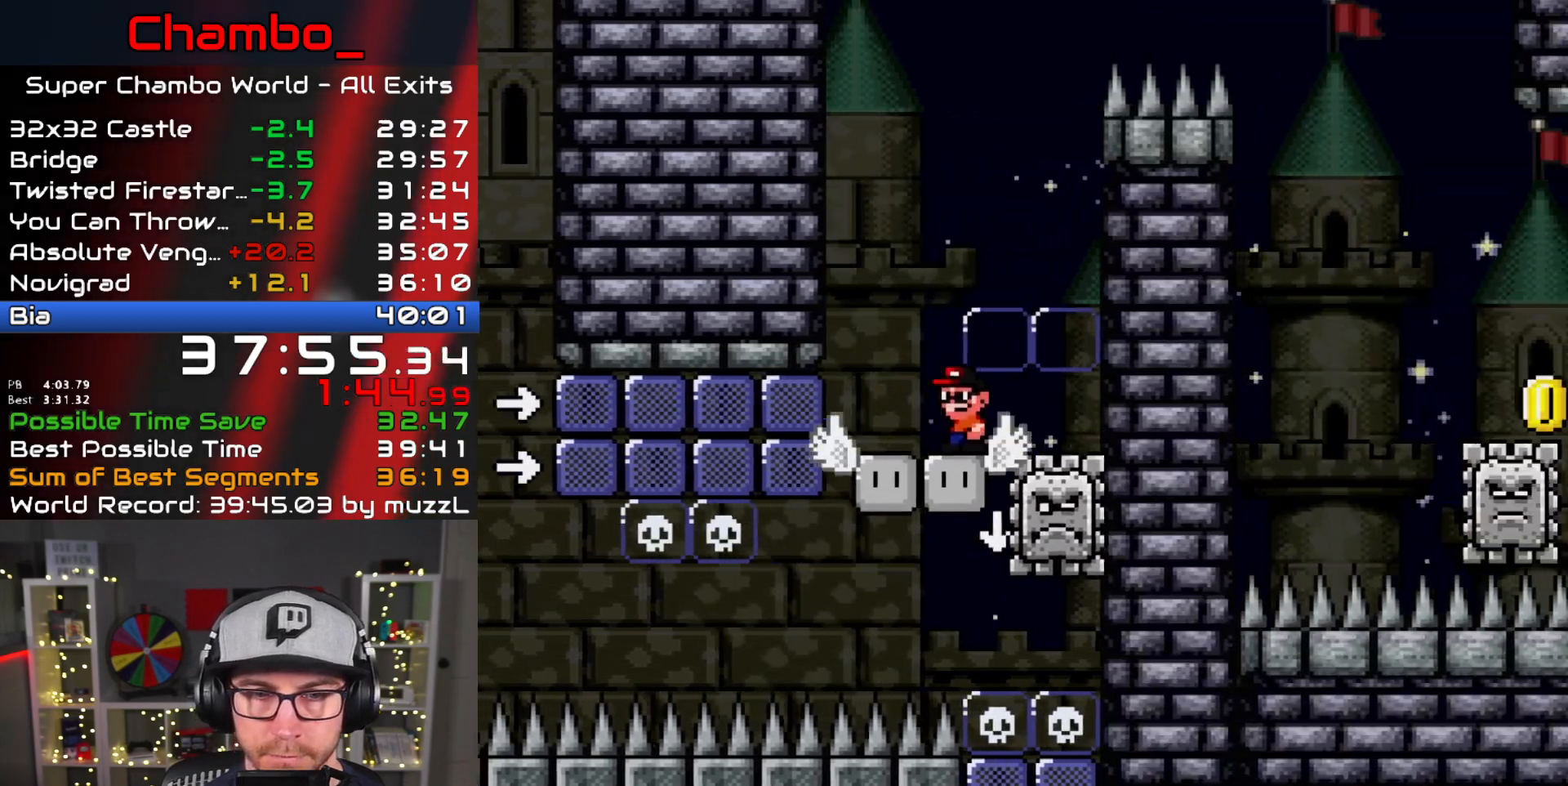
{"buttons": ["A", "X", "DPAD_RIGHT"], "events": [[117, "DPAD_LEFT", "down"], [433, "A", "down"], [483, "DPAD_LEFT", "up"], [483, "DPAD_RIGHT", "down"]]}
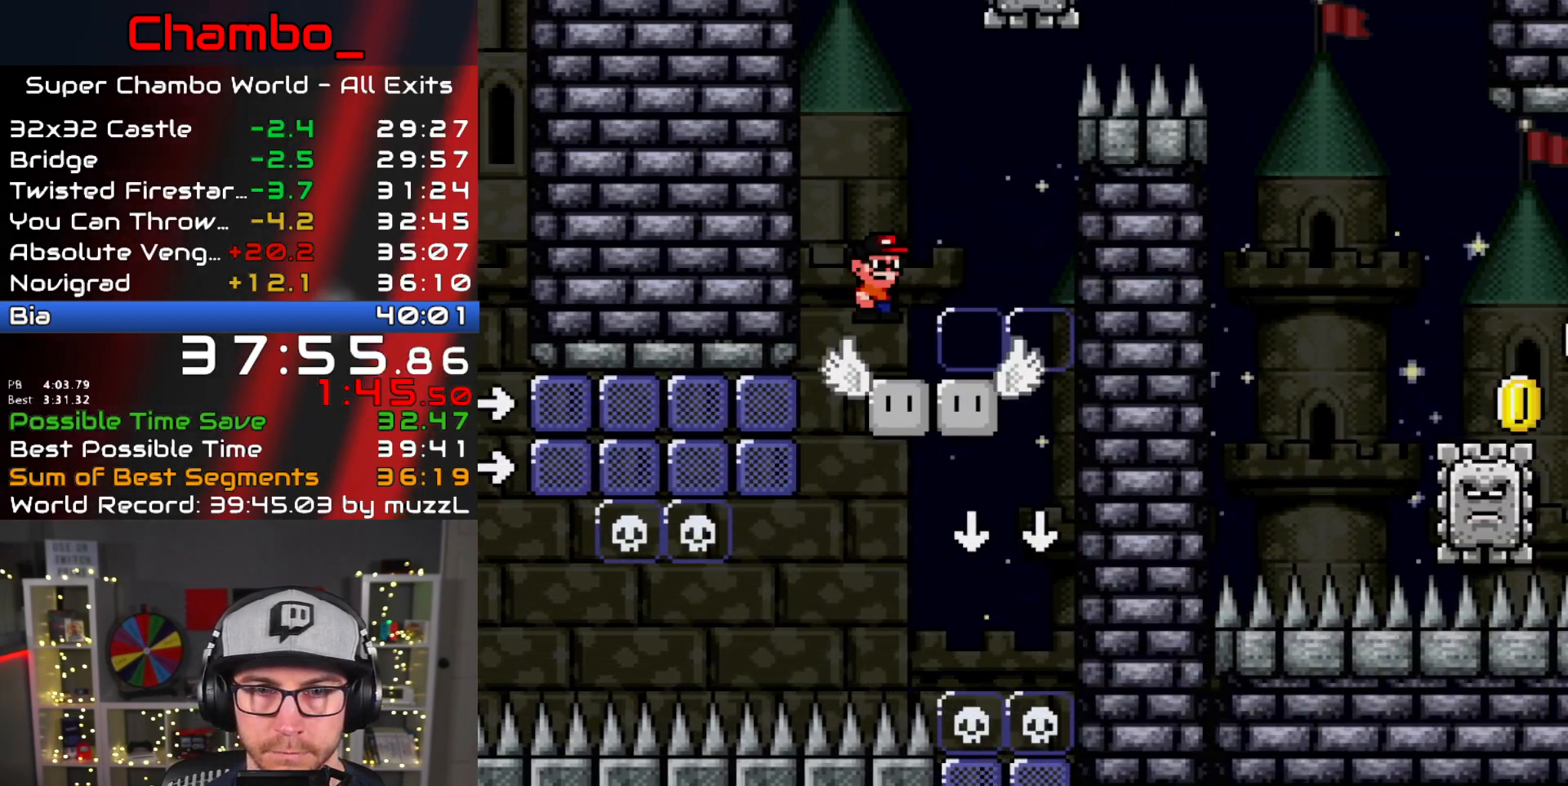
{"buttons": ["A", "X", "DPAD_LEFT"], "events": [[317, "A", "up"], [450, "A", "down"], [450, "DPAD_LEFT", "down"], [450, "DPAD_RIGHT", "up"]]}
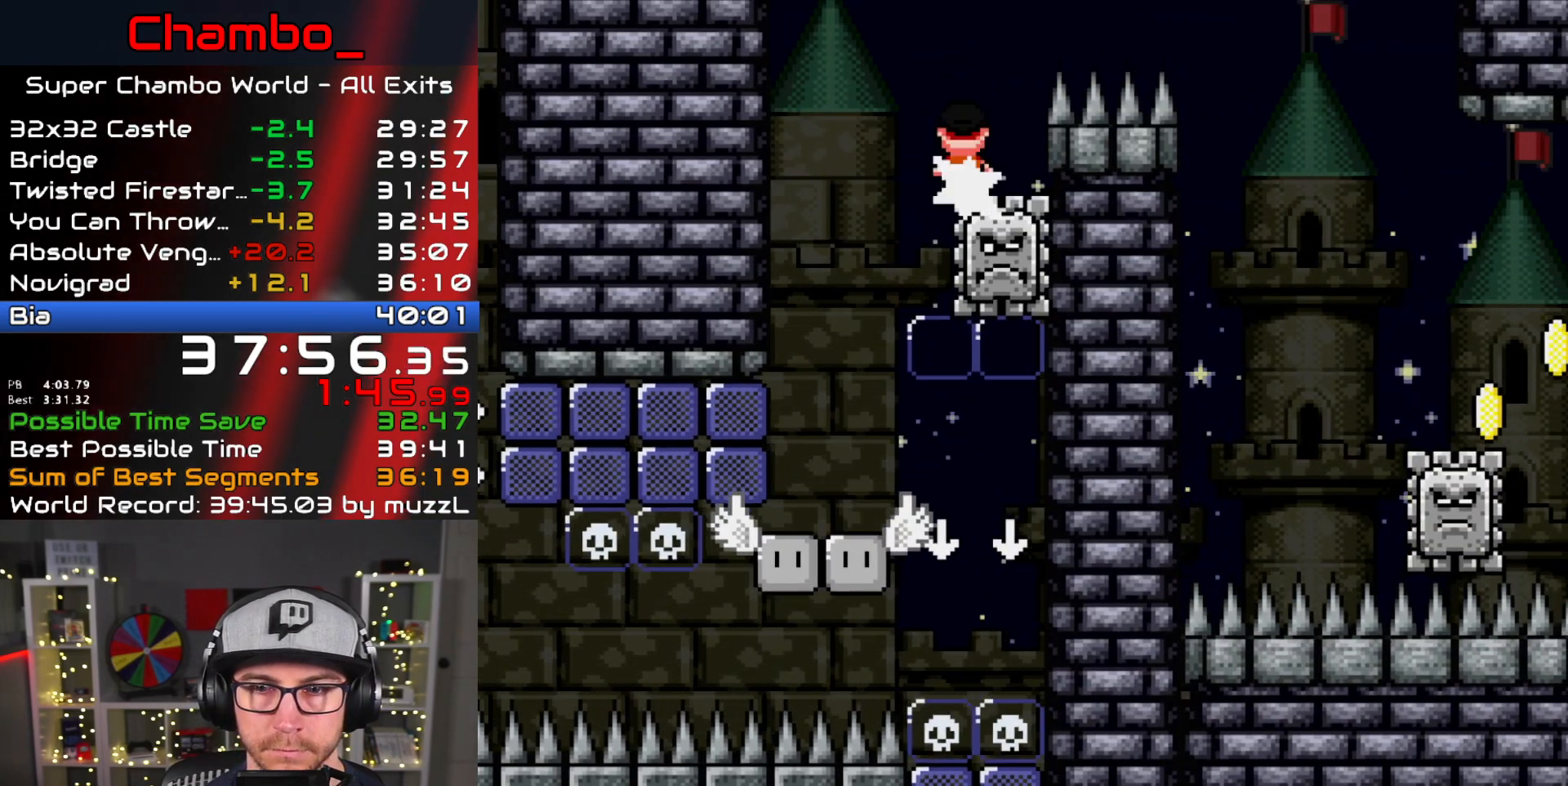
{"buttons": ["A", "X", "DPAD_RIGHT"], "events": [[17, "DPAD_DOWN", "down"], [33, "DPAD_DOWN", "up"], [33, "DPAD_LEFT", "up"], [33, "DPAD_RIGHT", "down"], [300, "A", "up"], [417, "A", "down"]]}
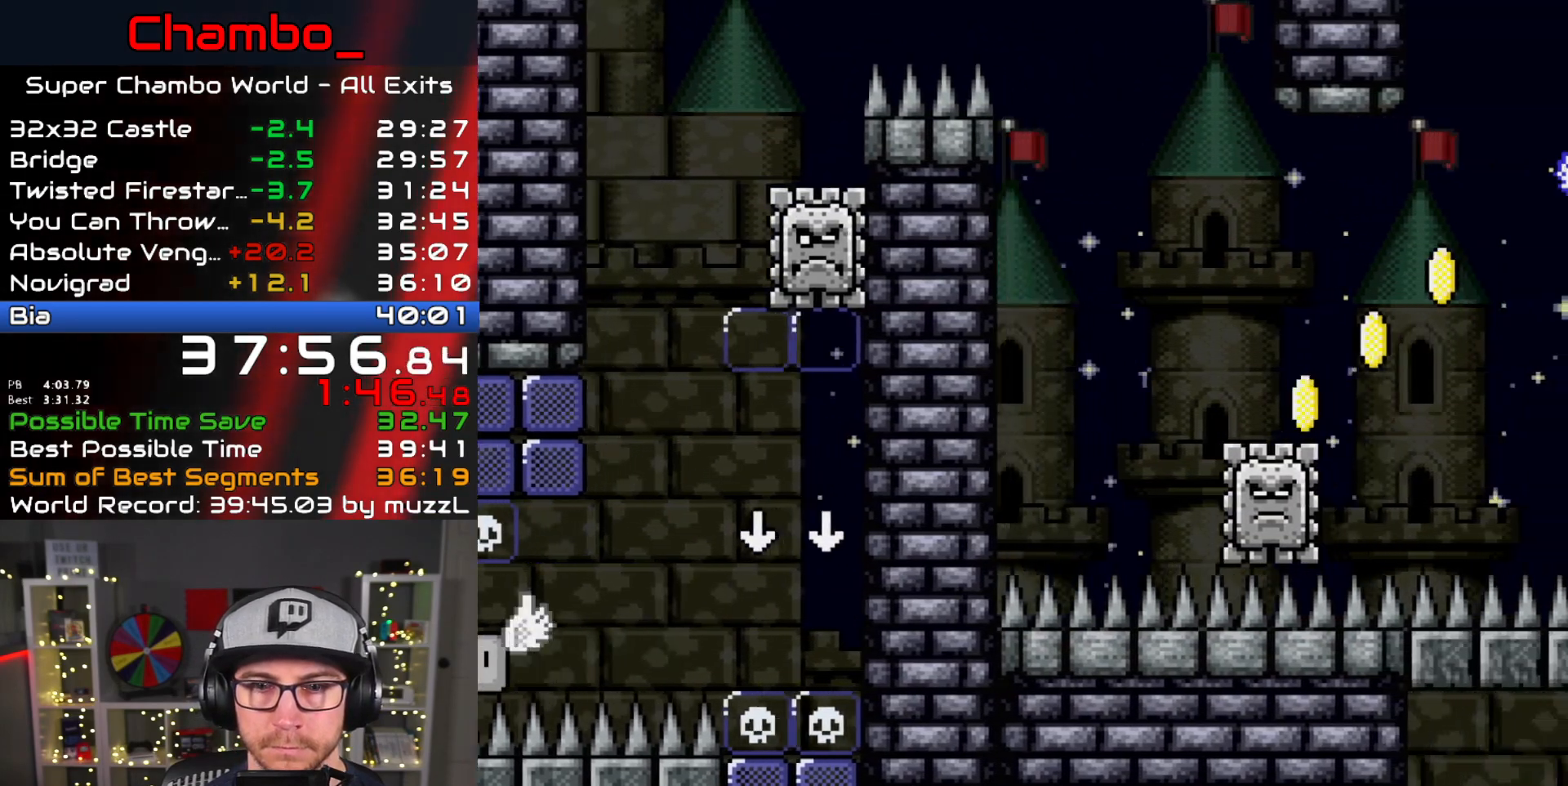
{"buttons": ["A", "X", "DPAD_RIGHT"], "events": [[100, "A", "up"], [183, "A", "down"]]}
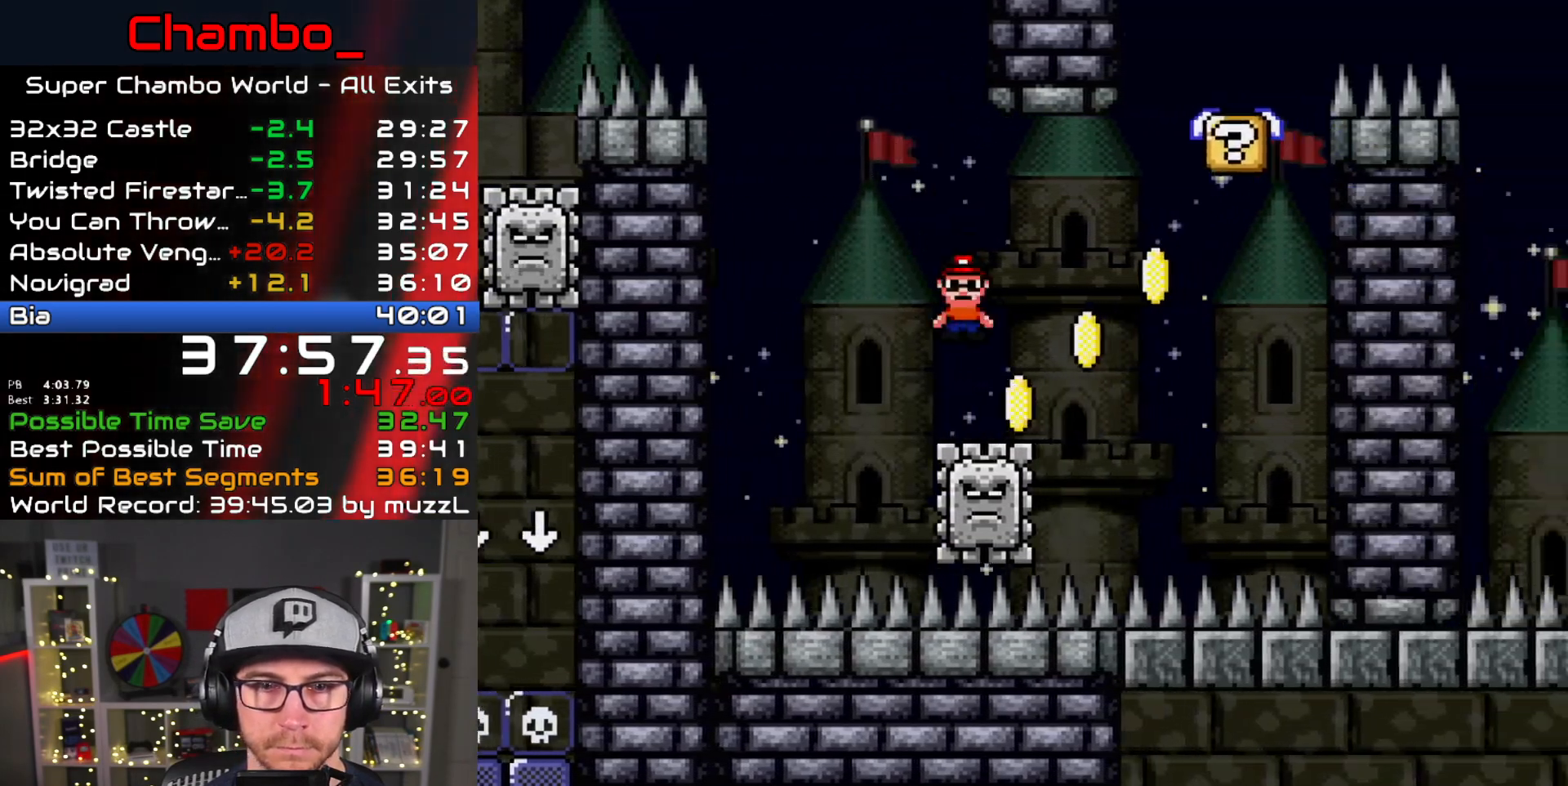
{"buttons": ["A", "X", "DPAD_RIGHT"], "events": [[283, "A", "up"], [350, "A", "down"]]}
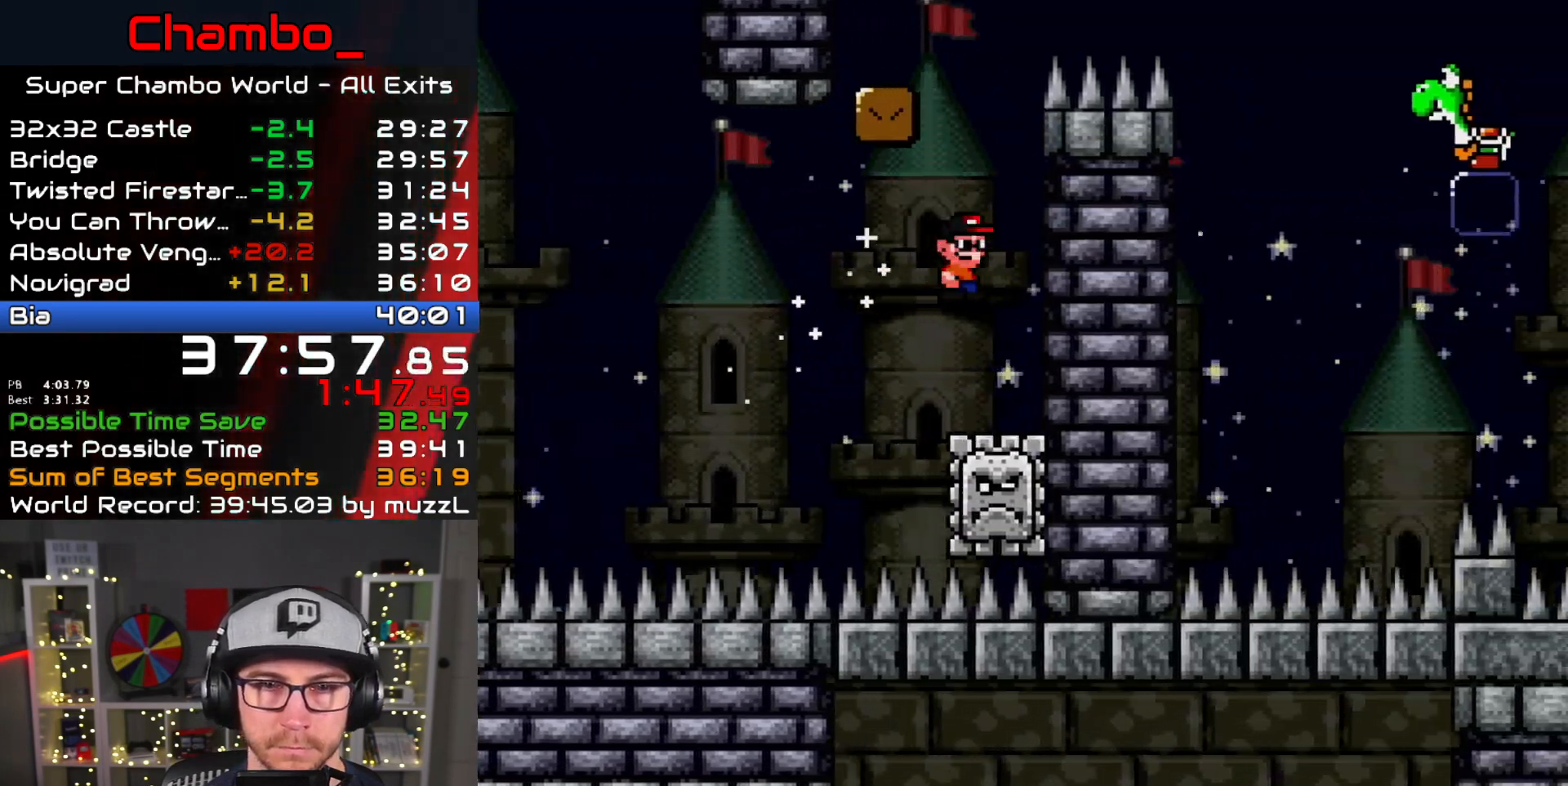
{"buttons": ["A", "X", "DPAD_LEFT"], "events": [[200, "DPAD_DOWN", "down"], [200, "DPAD_RIGHT", "up"], [217, "DPAD_DOWN", "up"], [217, "DPAD_LEFT", "down"]]}
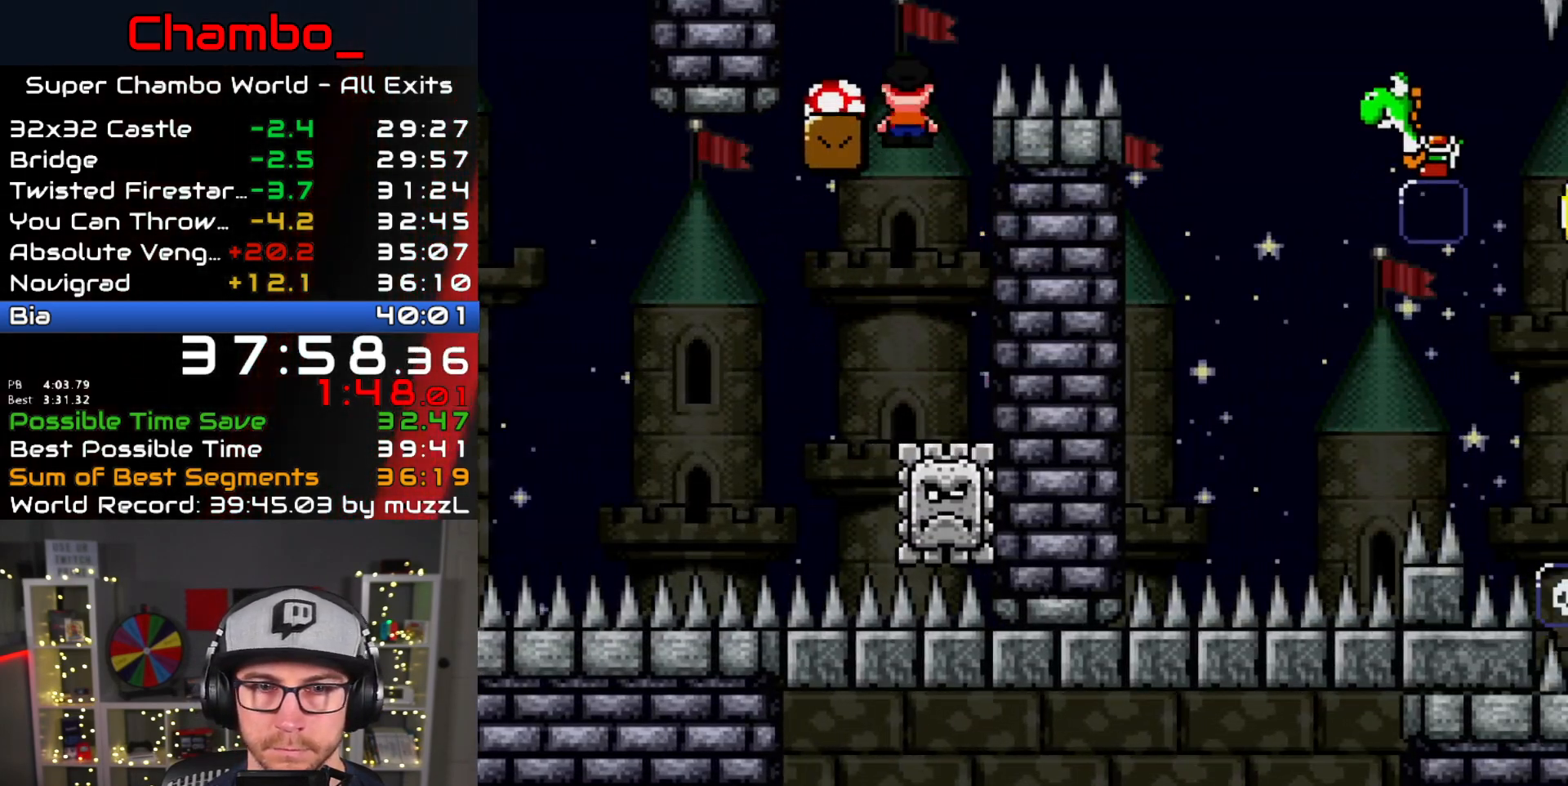
{"buttons": ["X", "DPAD_LEFT"], "events": [[233, "A", "up"]]}
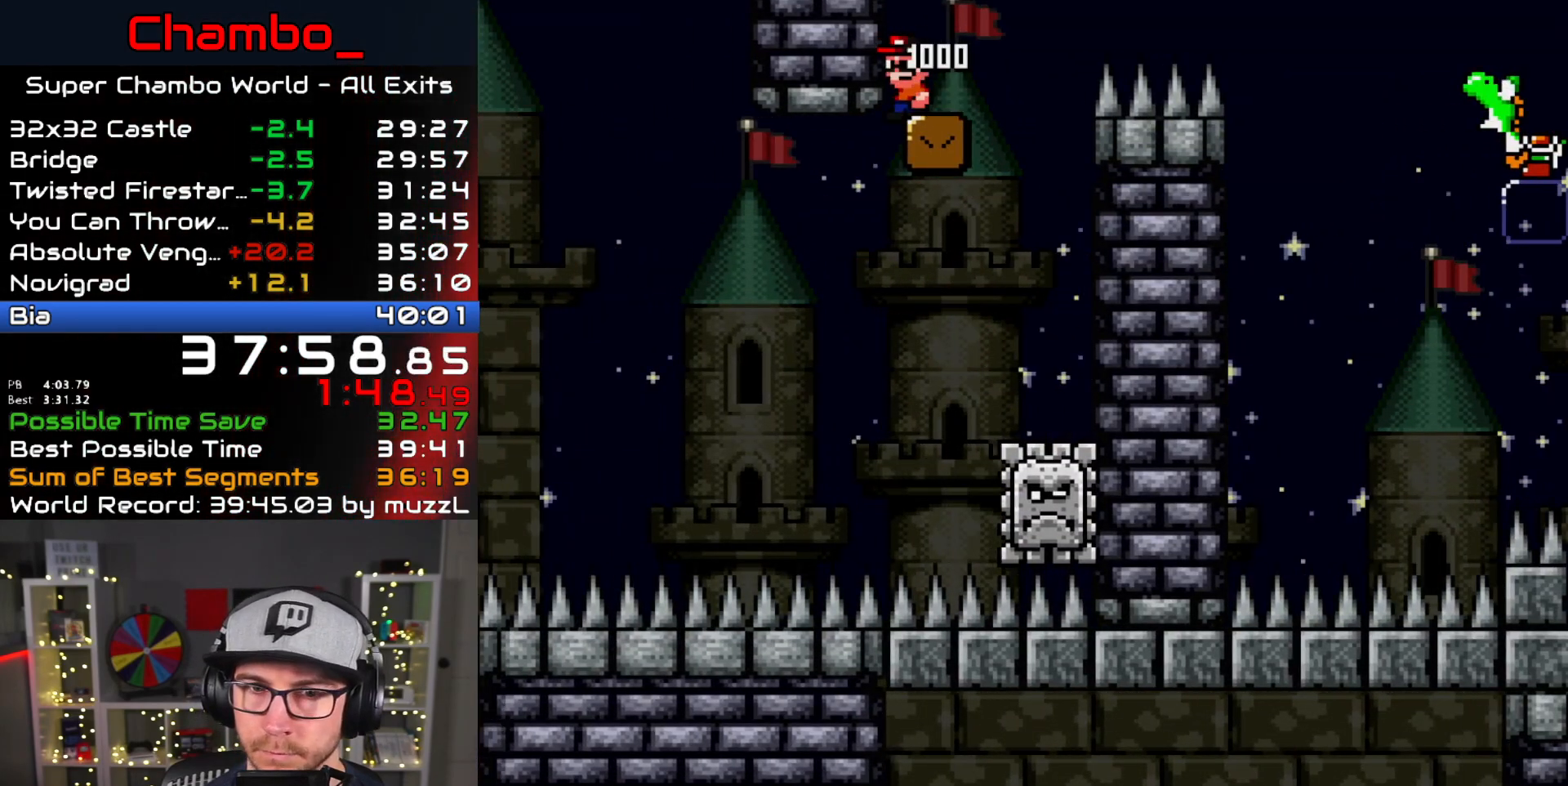
{"buttons": ["X", "DPAD_LEFT"], "events": []}
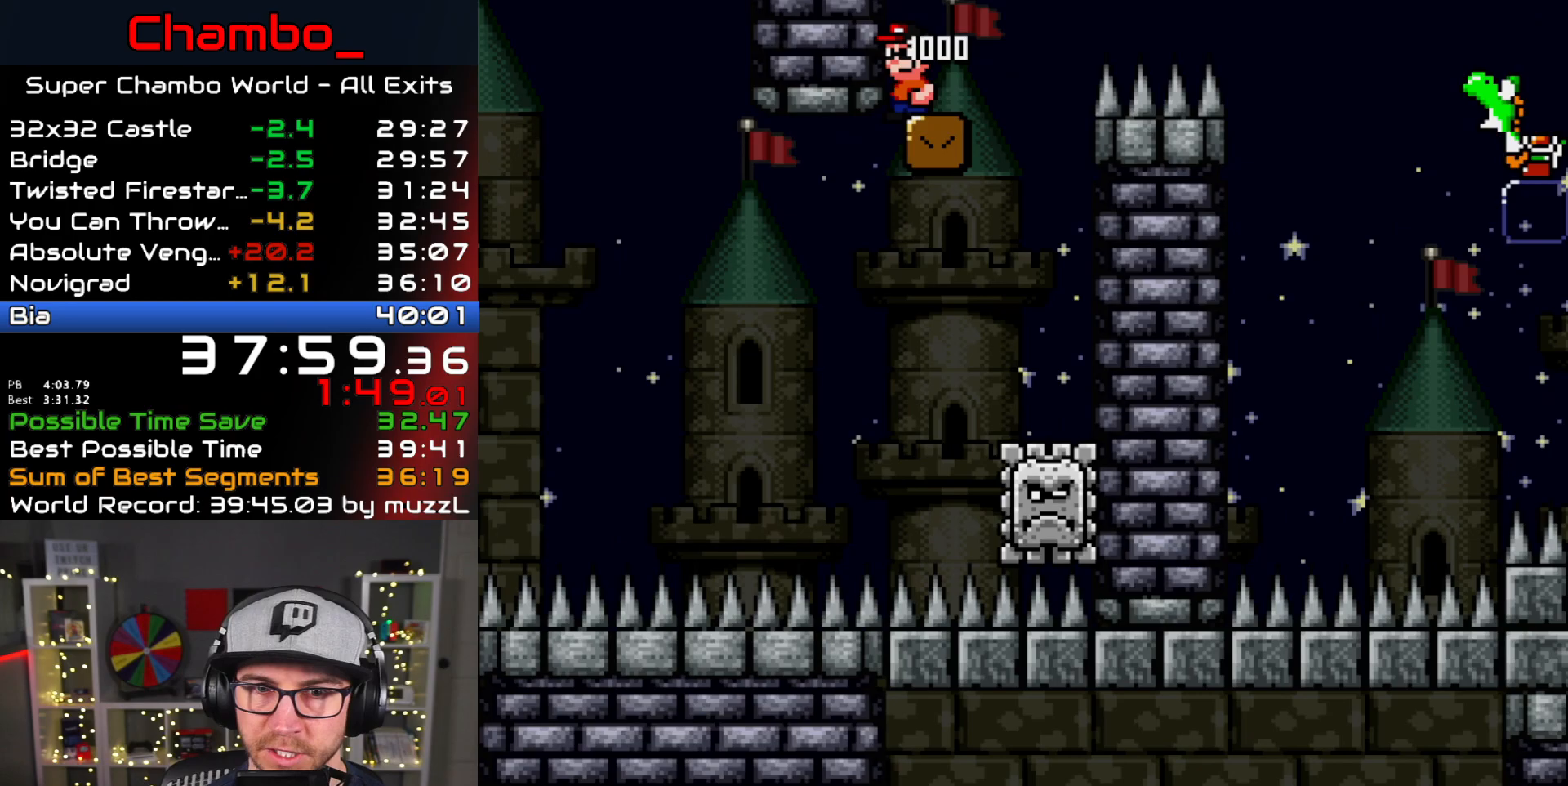
{"buttons": ["A", "X", "DPAD_RIGHT"], "events": [[50, "DPAD_LEFT", "up"], [50, "DPAD_RIGHT", "down"], [317, "A", "down"]]}
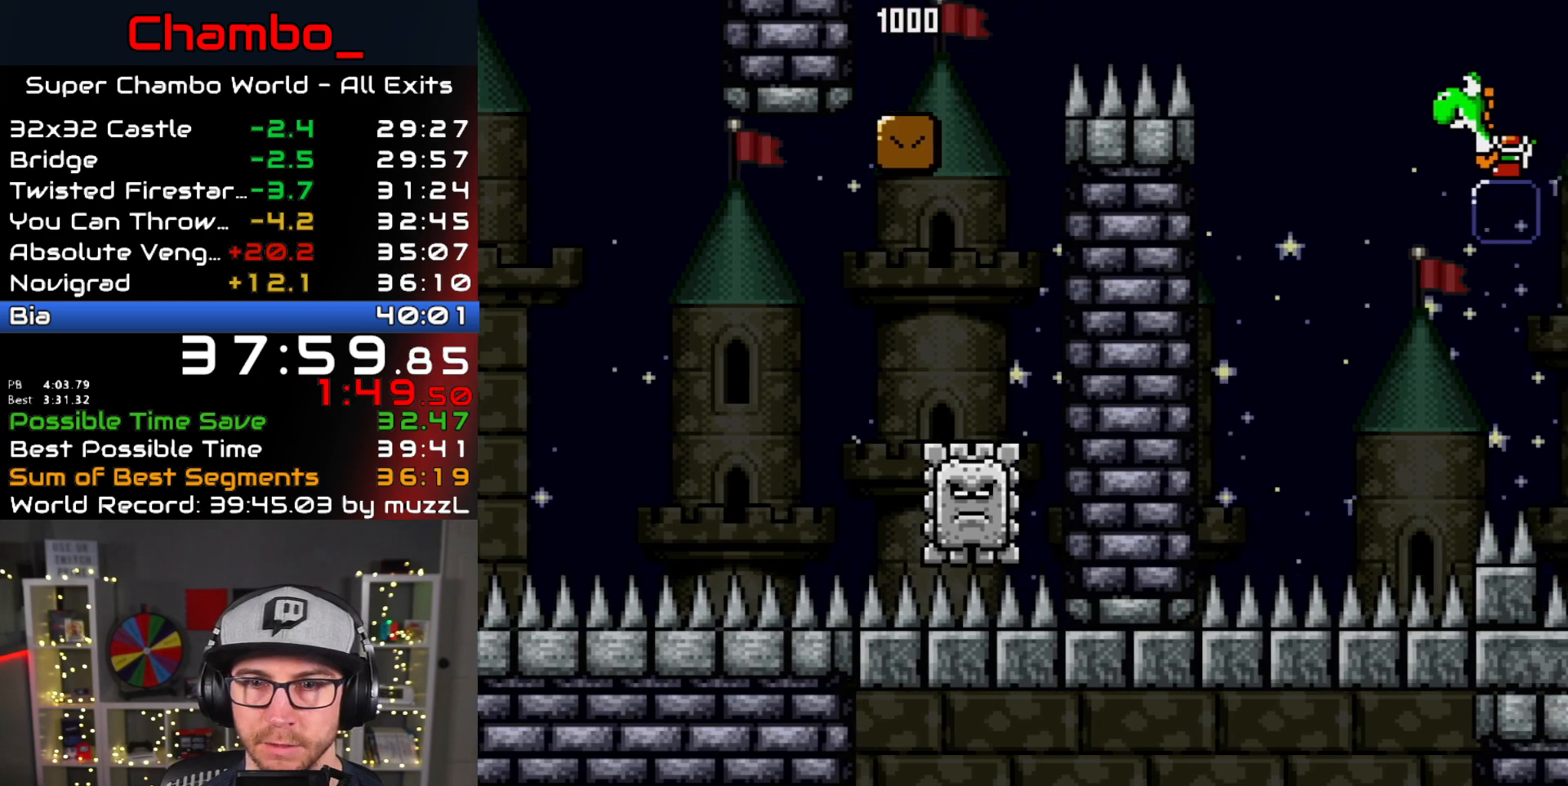
{"buttons": ["A", "X", "DPAD_RIGHT"], "events": []}
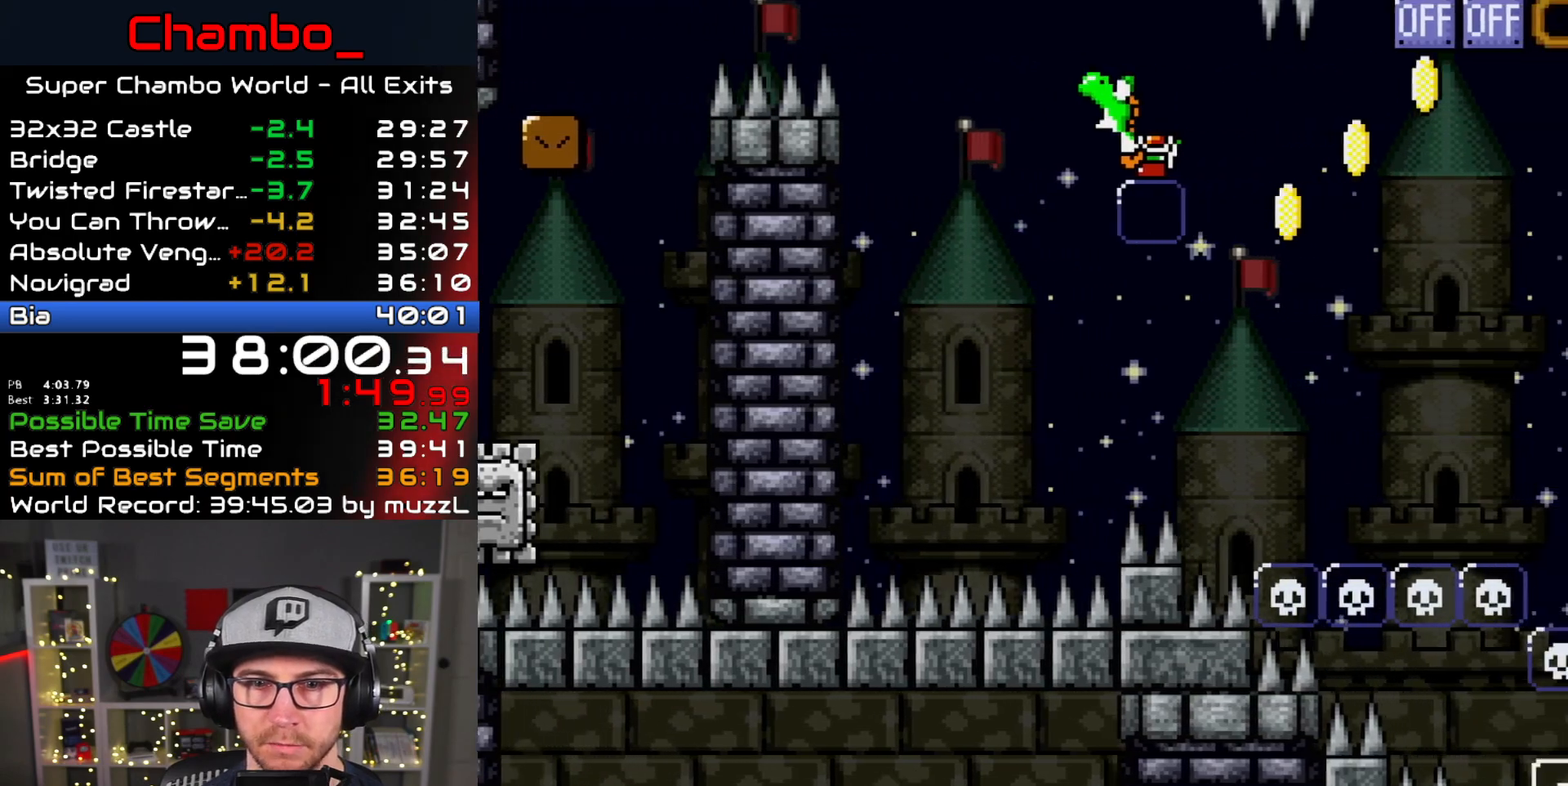
{"buttons": ["A", "X", "DPAD_RIGHT"], "events": []}
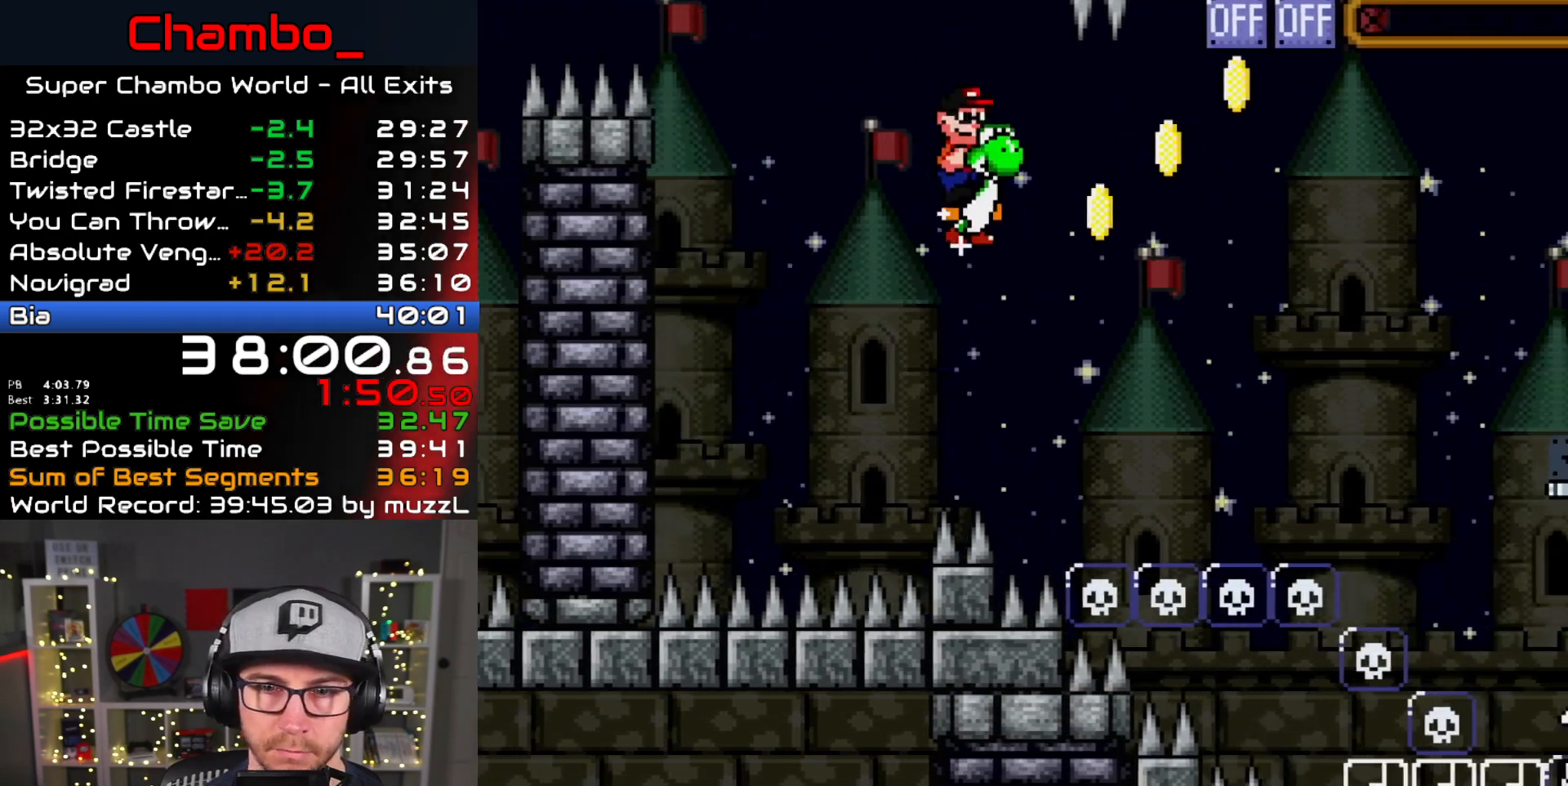
{"buttons": ["A", "X", "DPAD_RIGHT"], "events": [[133, "A", "up"], [250, "A", "down"]]}
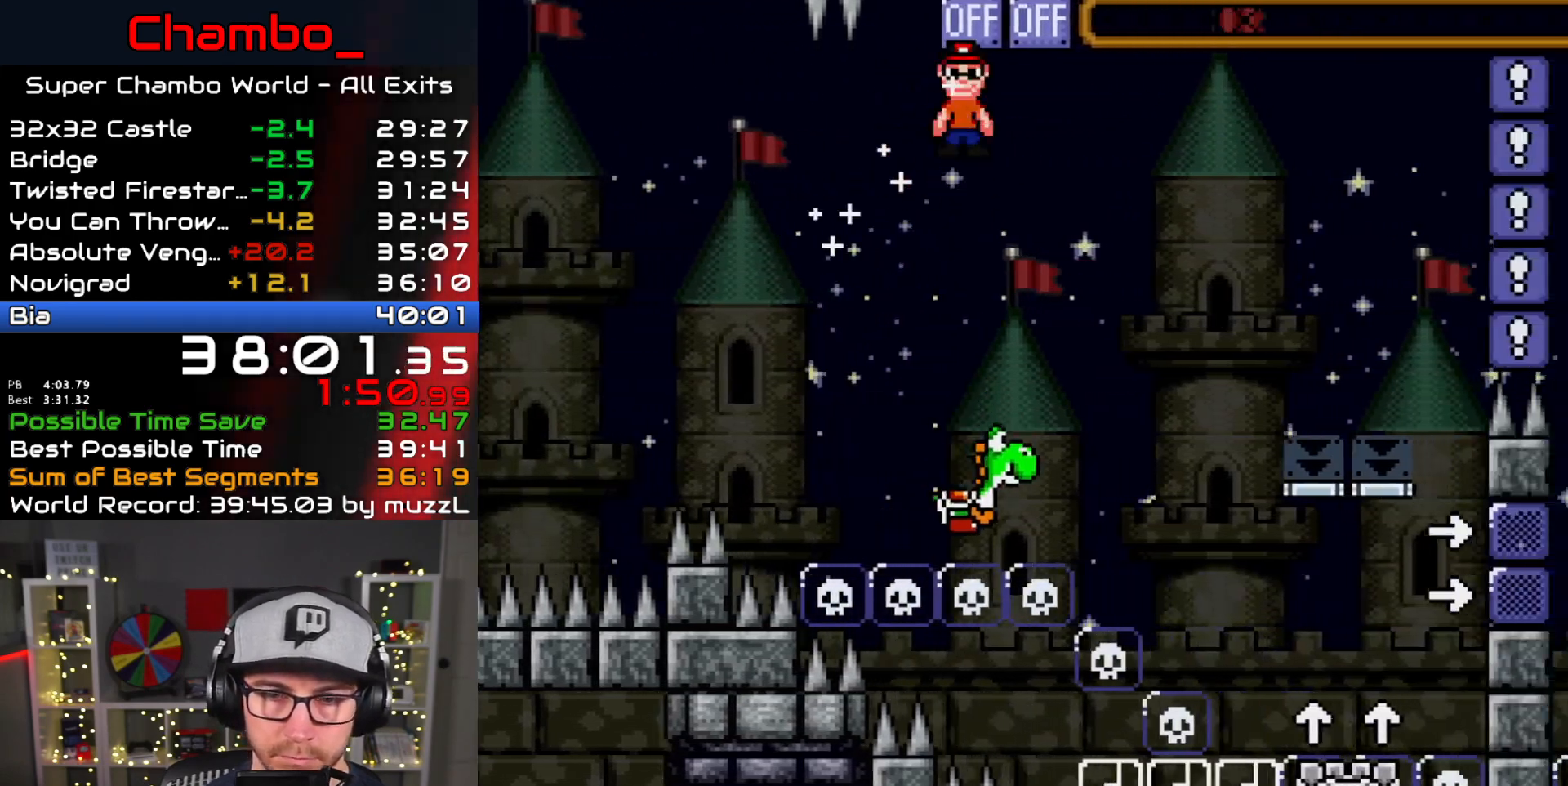
{"buttons": ["A", "X", "DPAD_RIGHT"], "events": []}
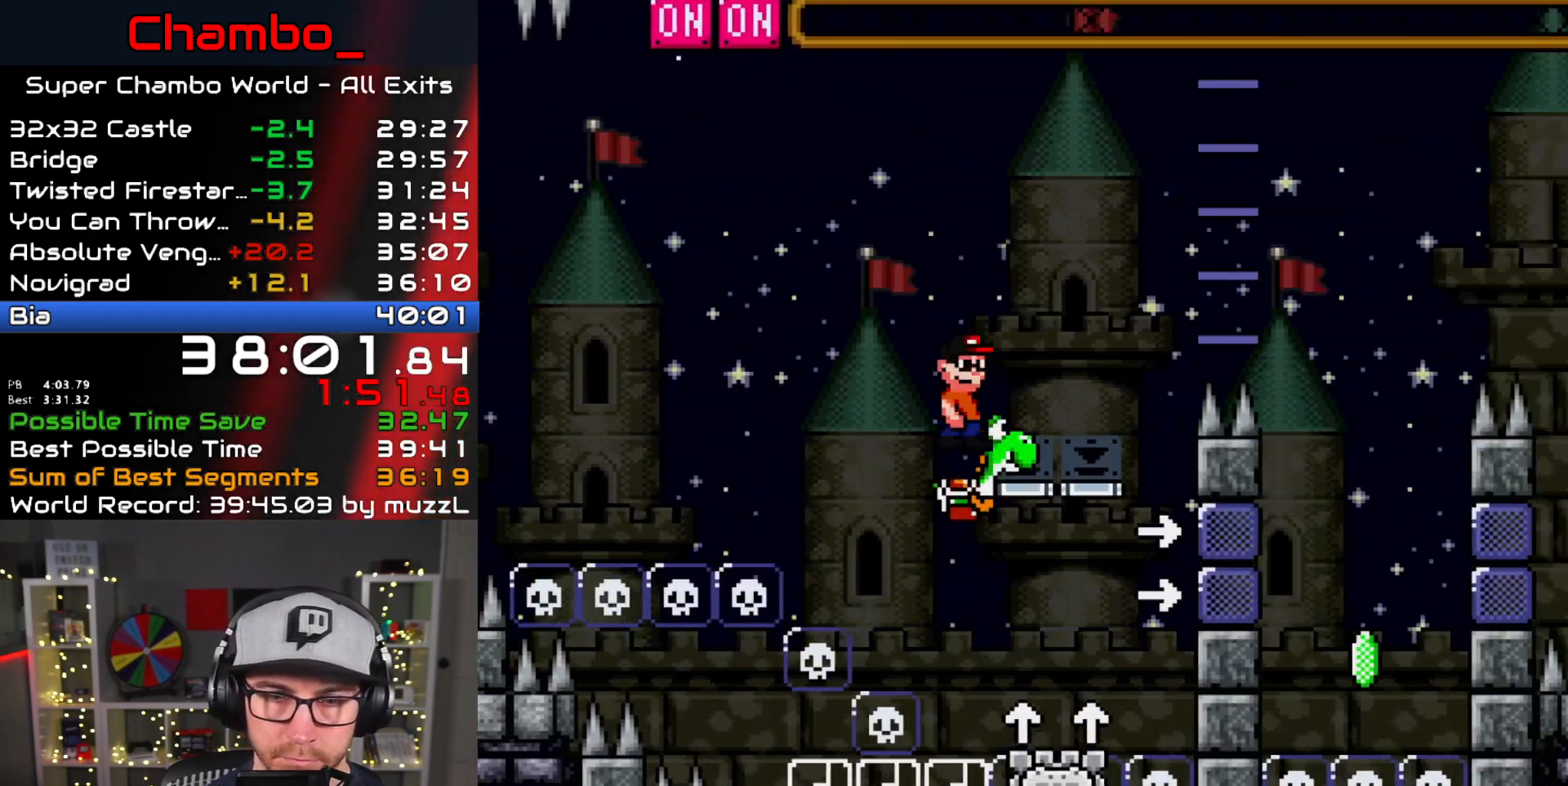
{"buttons": ["B", "Y", "DPAD_LEFT"], "events": [[150, "B", "down"], [167, "Y", "down"], [200, "A", "up"], [250, "X", "up"], [333, "DPAD_RIGHT", "up"], [350, "DPAD_LEFT", "down"]]}
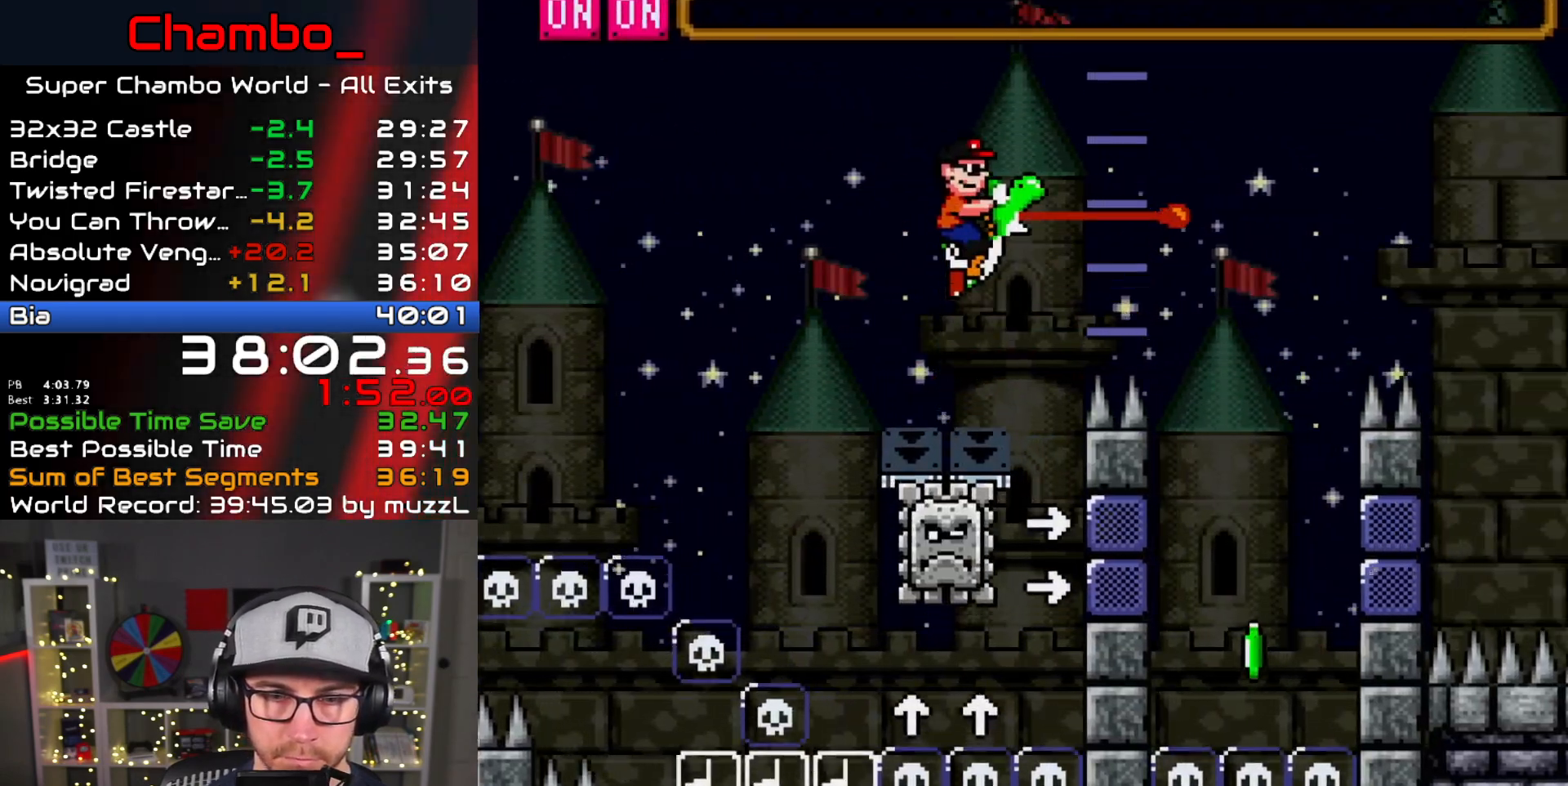
{"buttons": ["B", "Y", "DPAD_RIGHT"], "events": [[133, "B", "up"], [217, "DPAD_LEFT", "up"], [250, "DPAD_RIGHT", "down"], [300, "B", "down"], [367, "DPAD_RIGHT", "up"], [450, "DPAD_RIGHT", "down"]]}
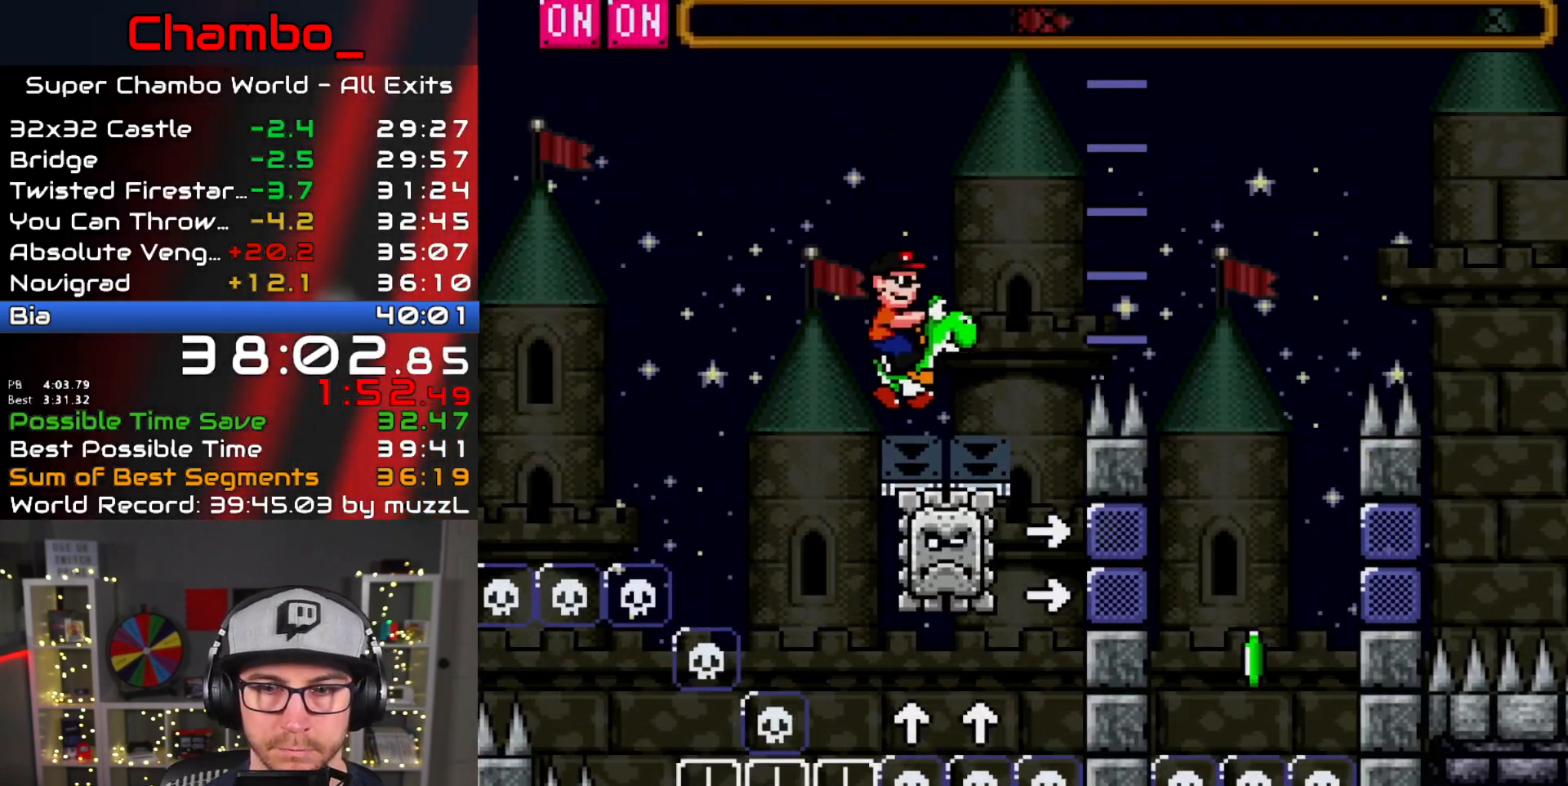
{"buttons": ["B", "Y", "DPAD_RIGHT"], "events": []}
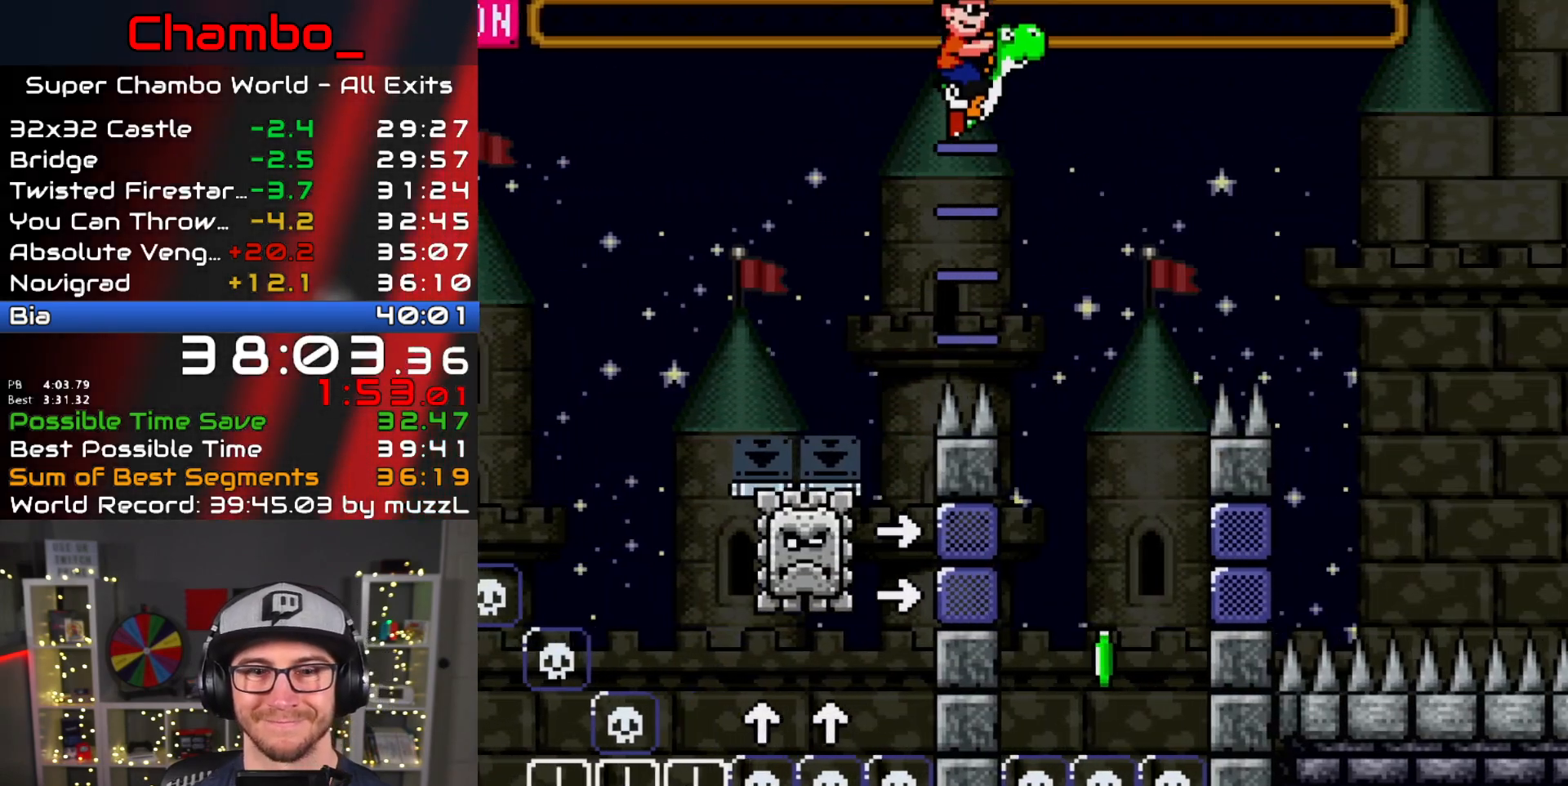
{"buttons": ["B", "Y", "DPAD_RIGHT"], "events": []}
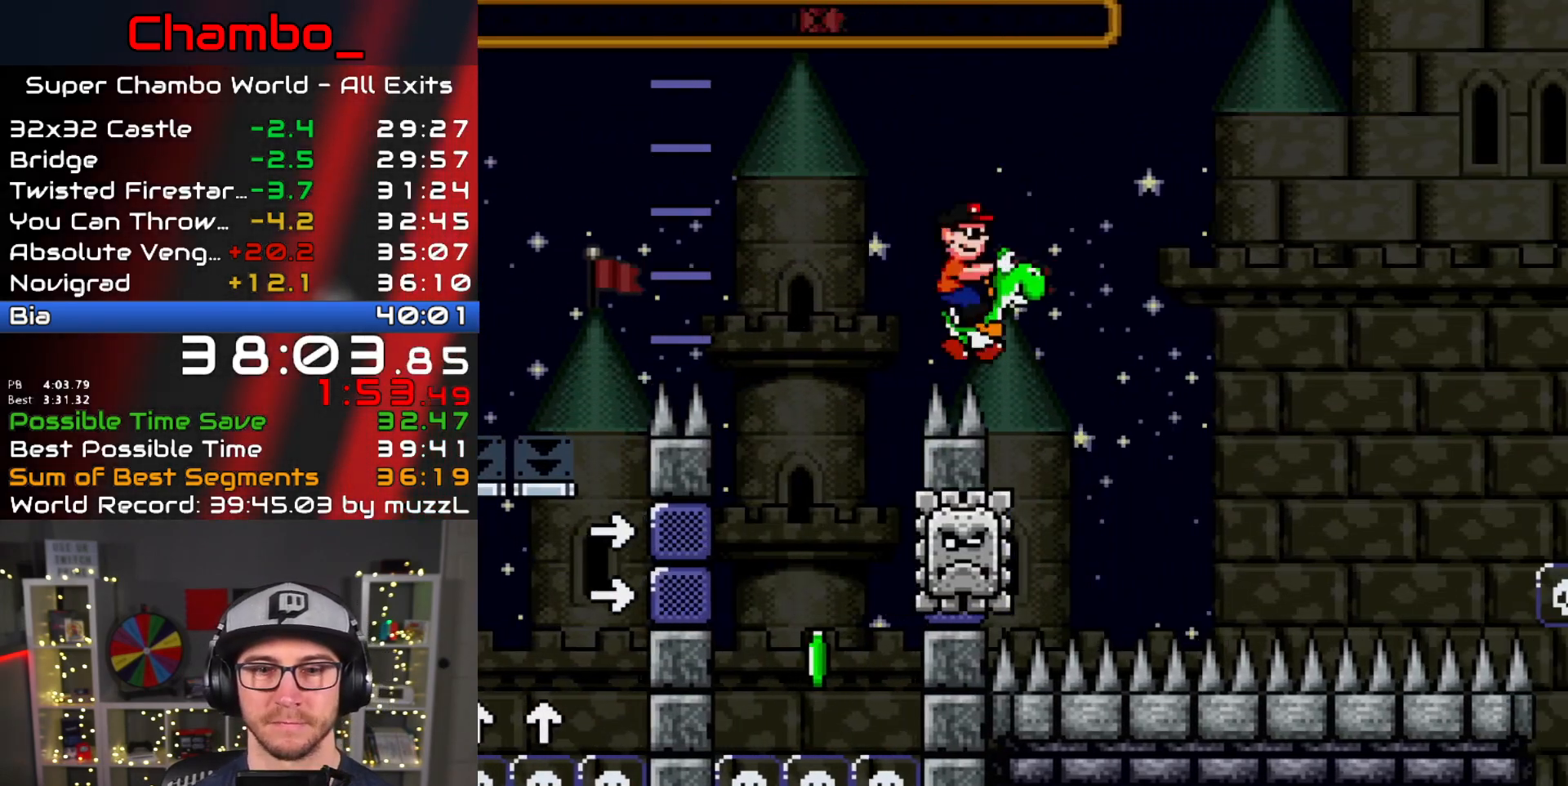
{"buttons": ["B"], "events": [[400, "DPAD_RIGHT", "up"], [483, "Y", "up"]]}
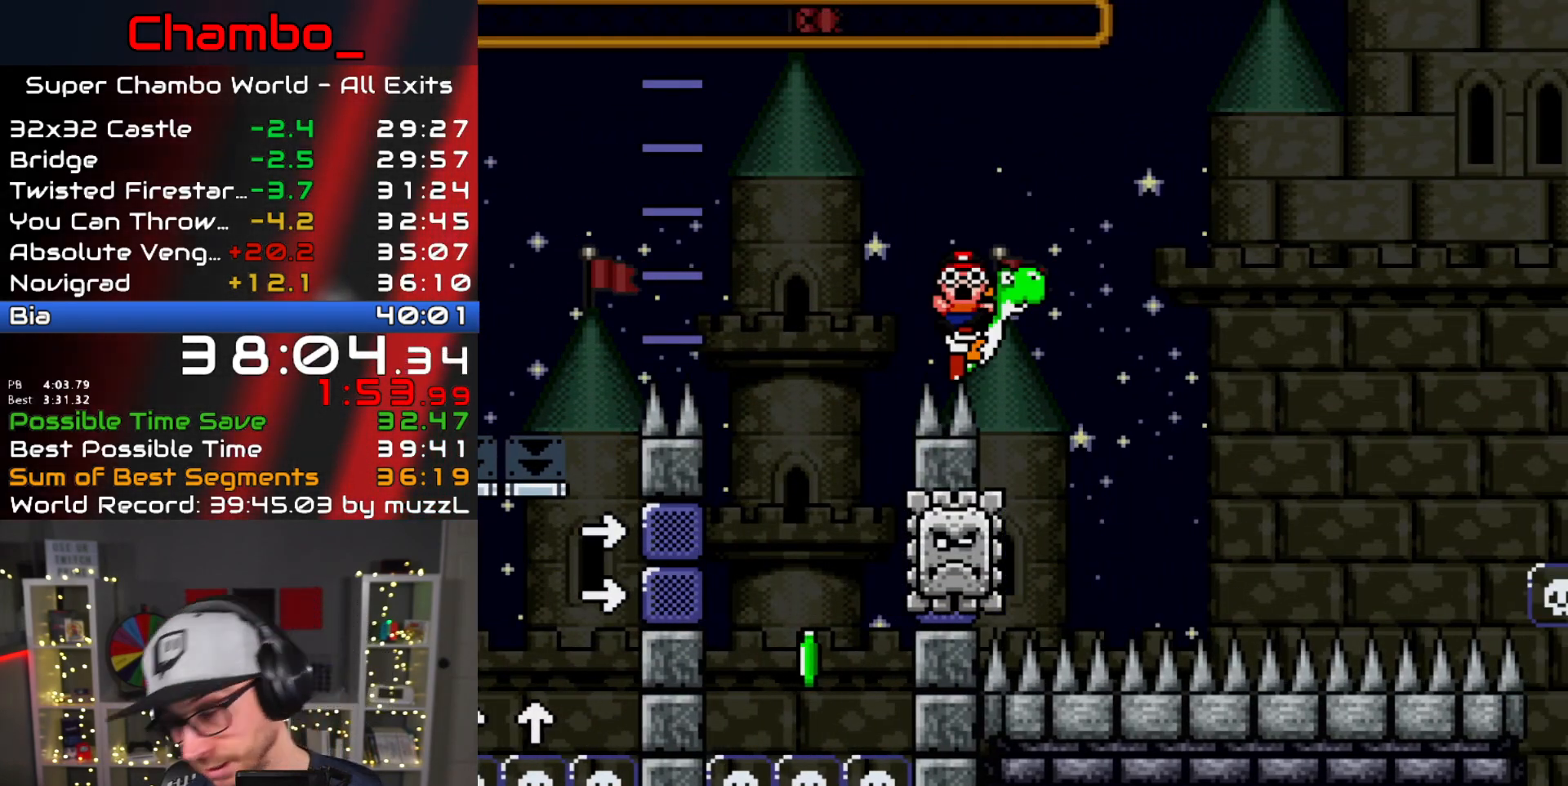
{"buttons": [], "events": [[17, "B", "up"]]}
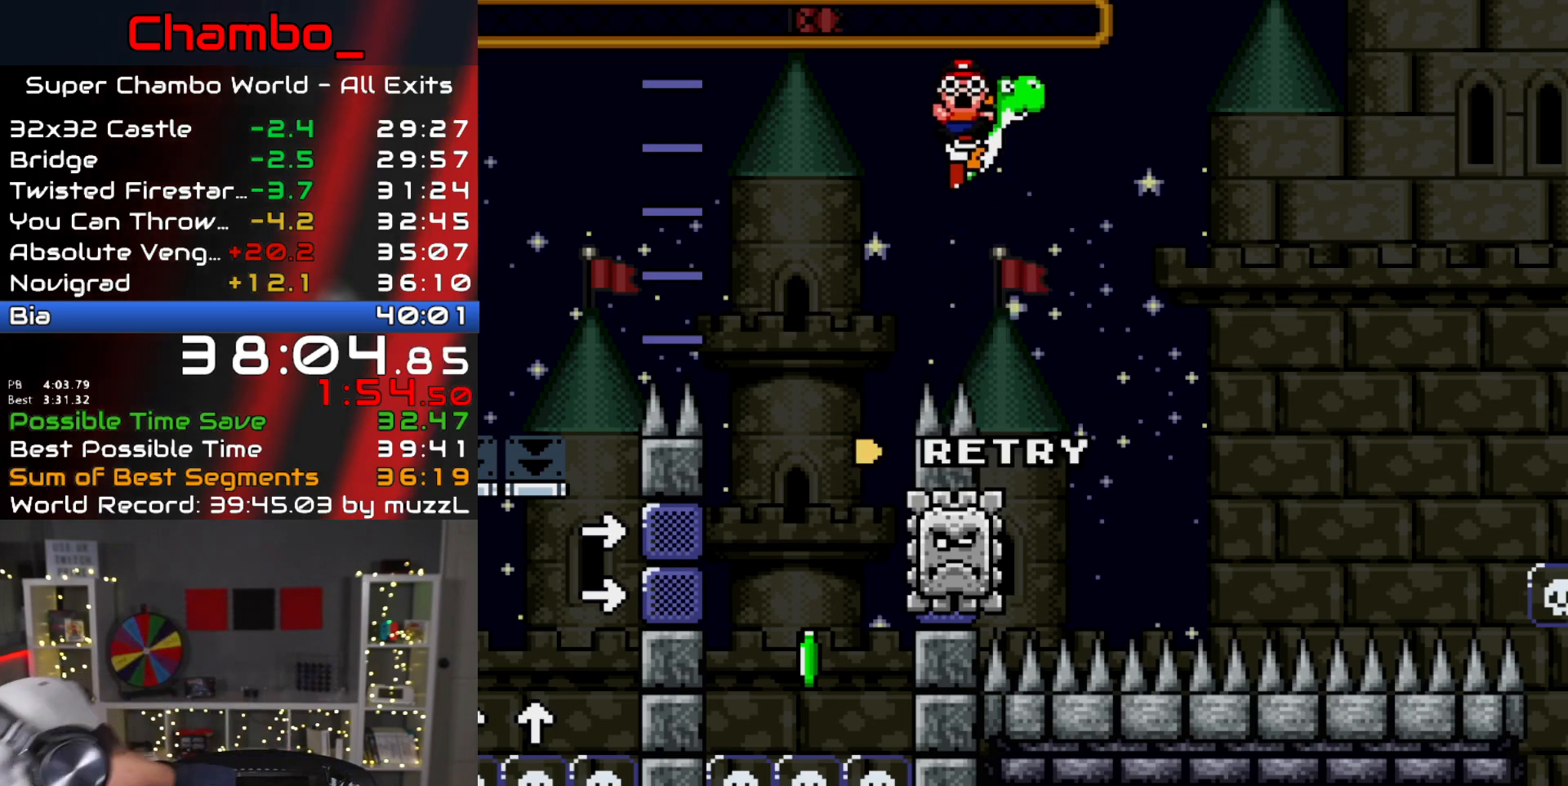
{"buttons": ["A"], "events": [[33, "A", "down"], [133, "A", "up"], [217, "A", "down"], [300, "A", "up"], [450, "A", "down"]]}
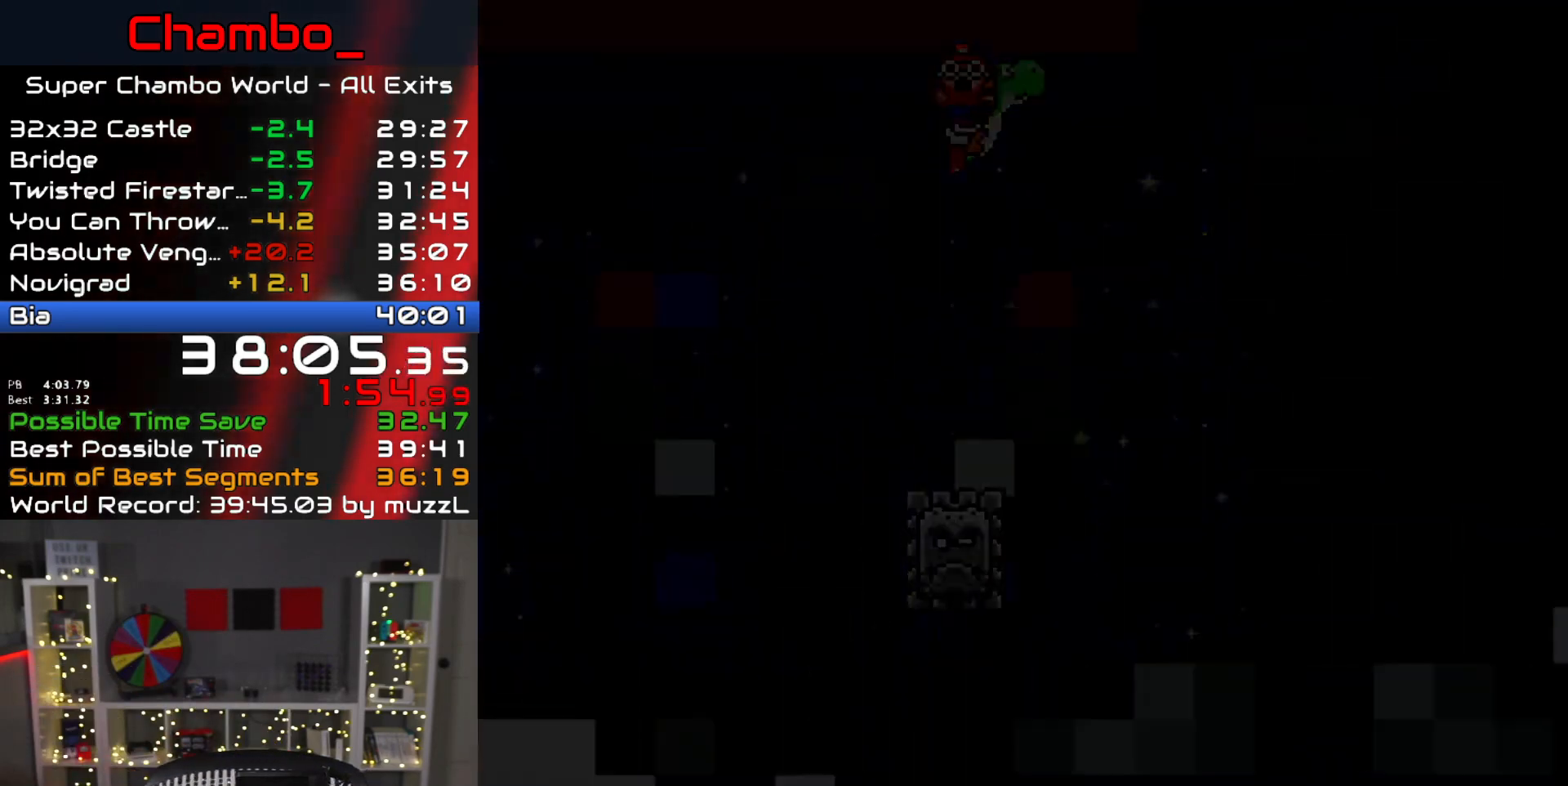
{"buttons": [], "events": [[33, "A", "up"]]}
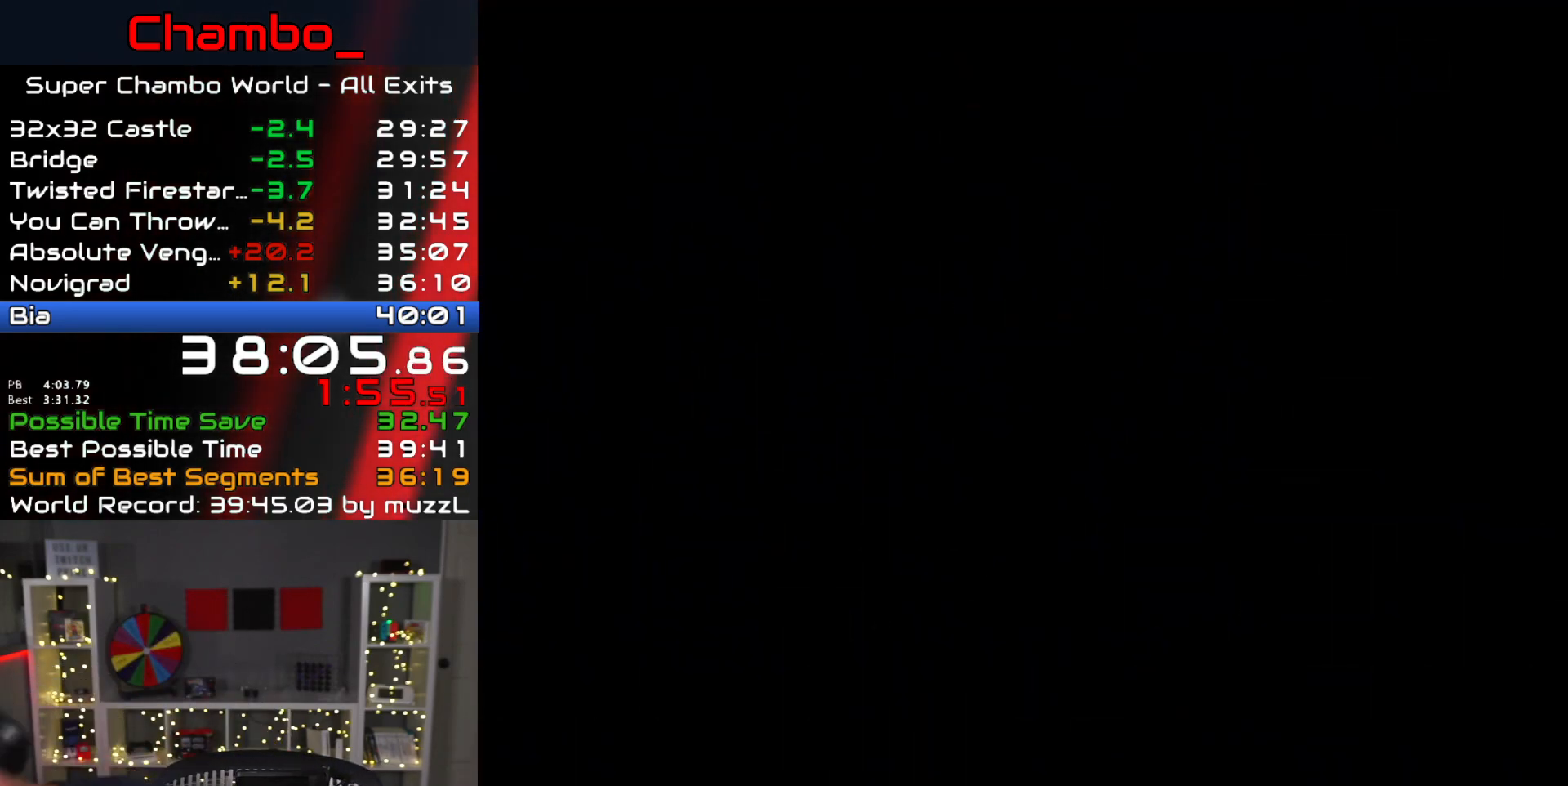
{"buttons": [], "events": []}
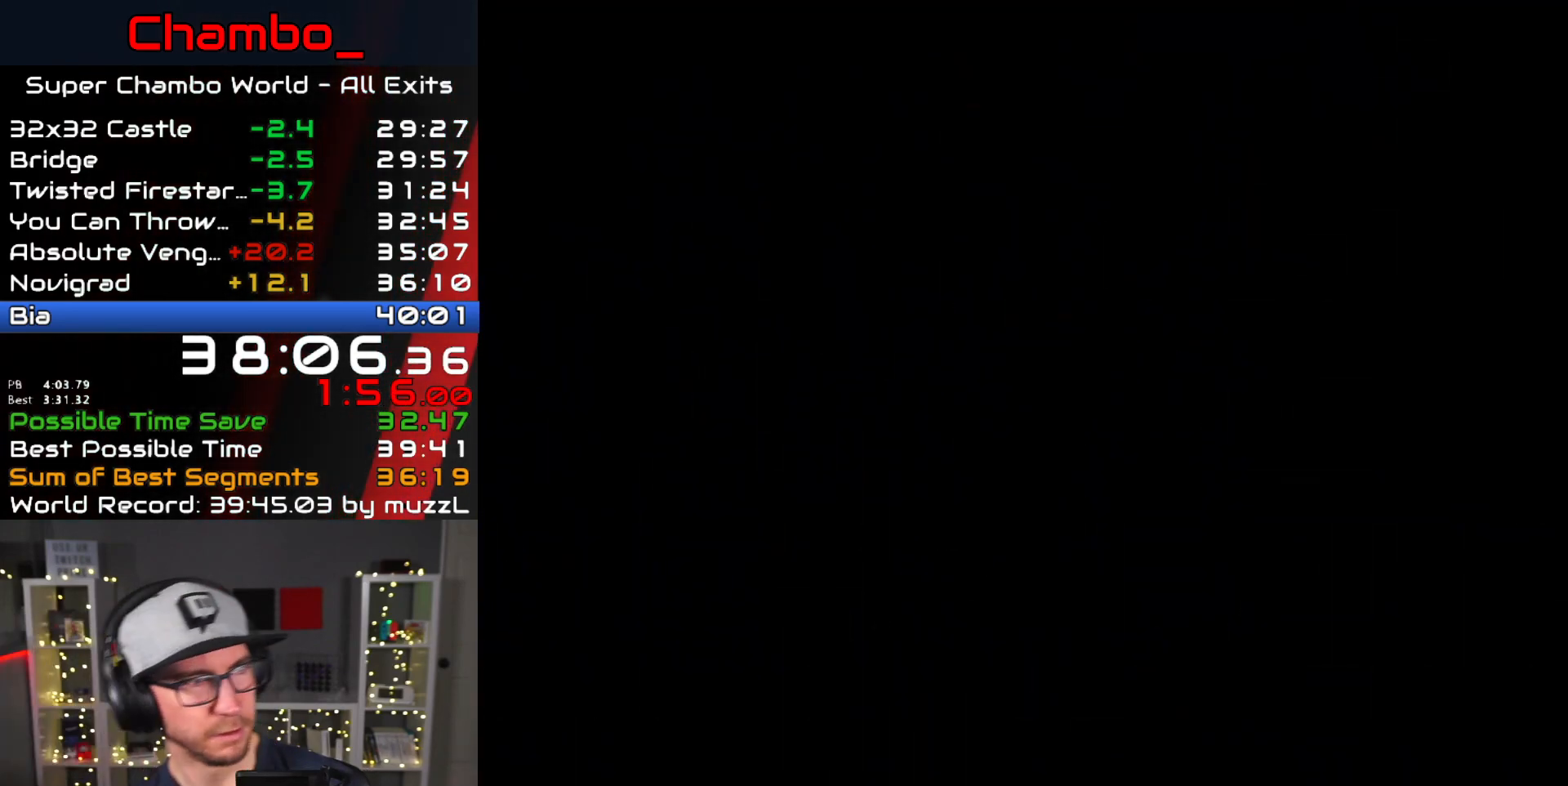
{"buttons": [], "events": []}